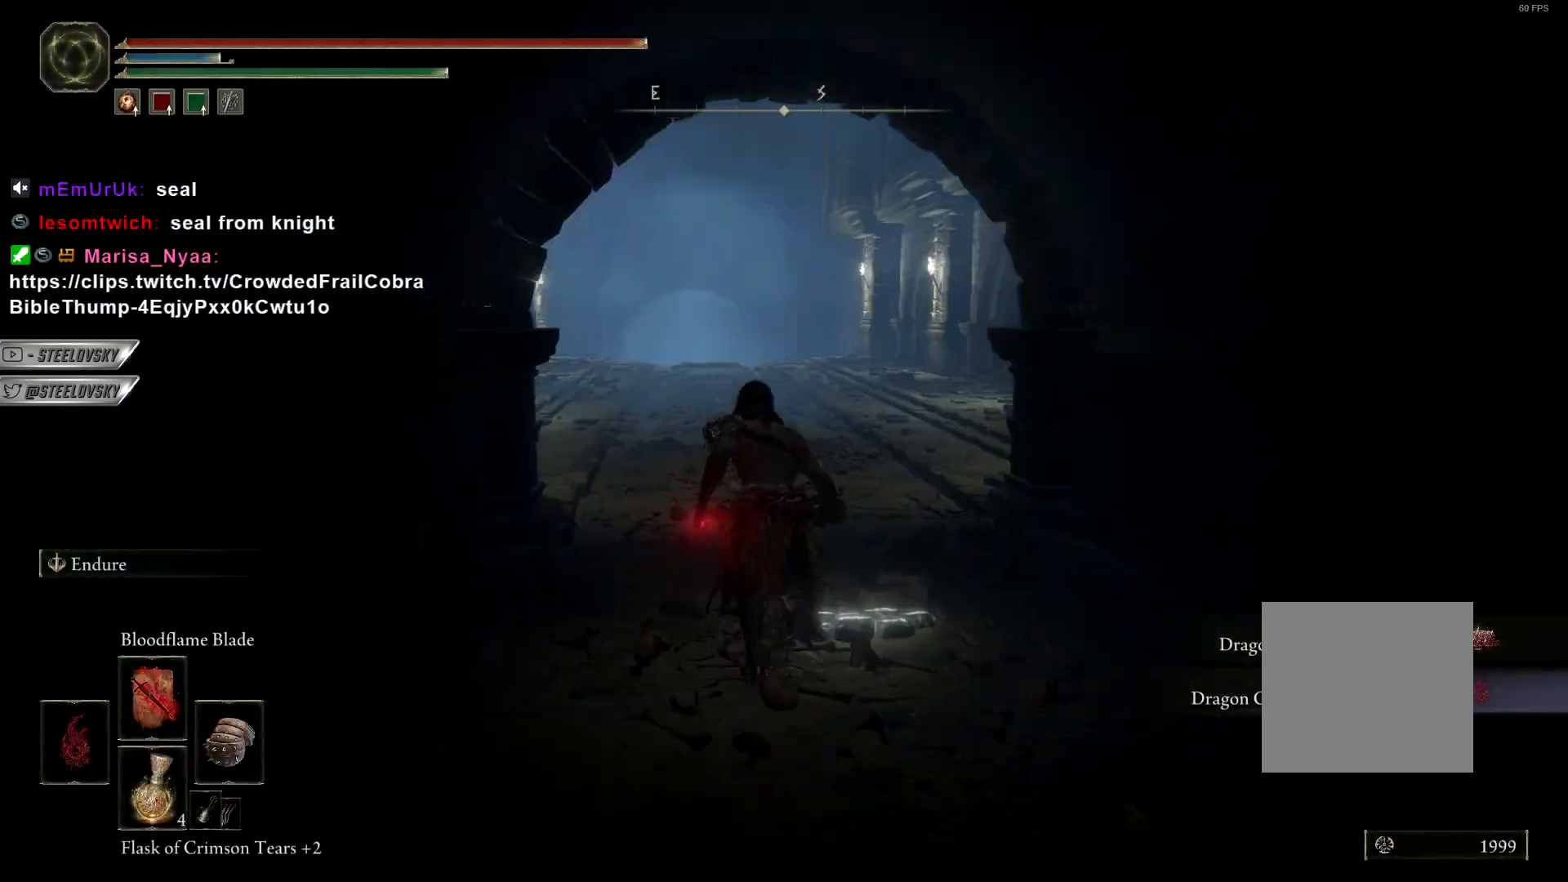
Gameplay with a controller (PlayStation layout); each line is a JSON object with the inputs held at the frame after it. "events" lists button and stick changes between this image and that frame as [ms after this image, input, new state], when the widget could be followed in between.
{"buttons": [], "left_stick": "up", "right_stick": "right", "events": [[67, "CIRCLE", "up"], [433, "right_stick", "right"]]}
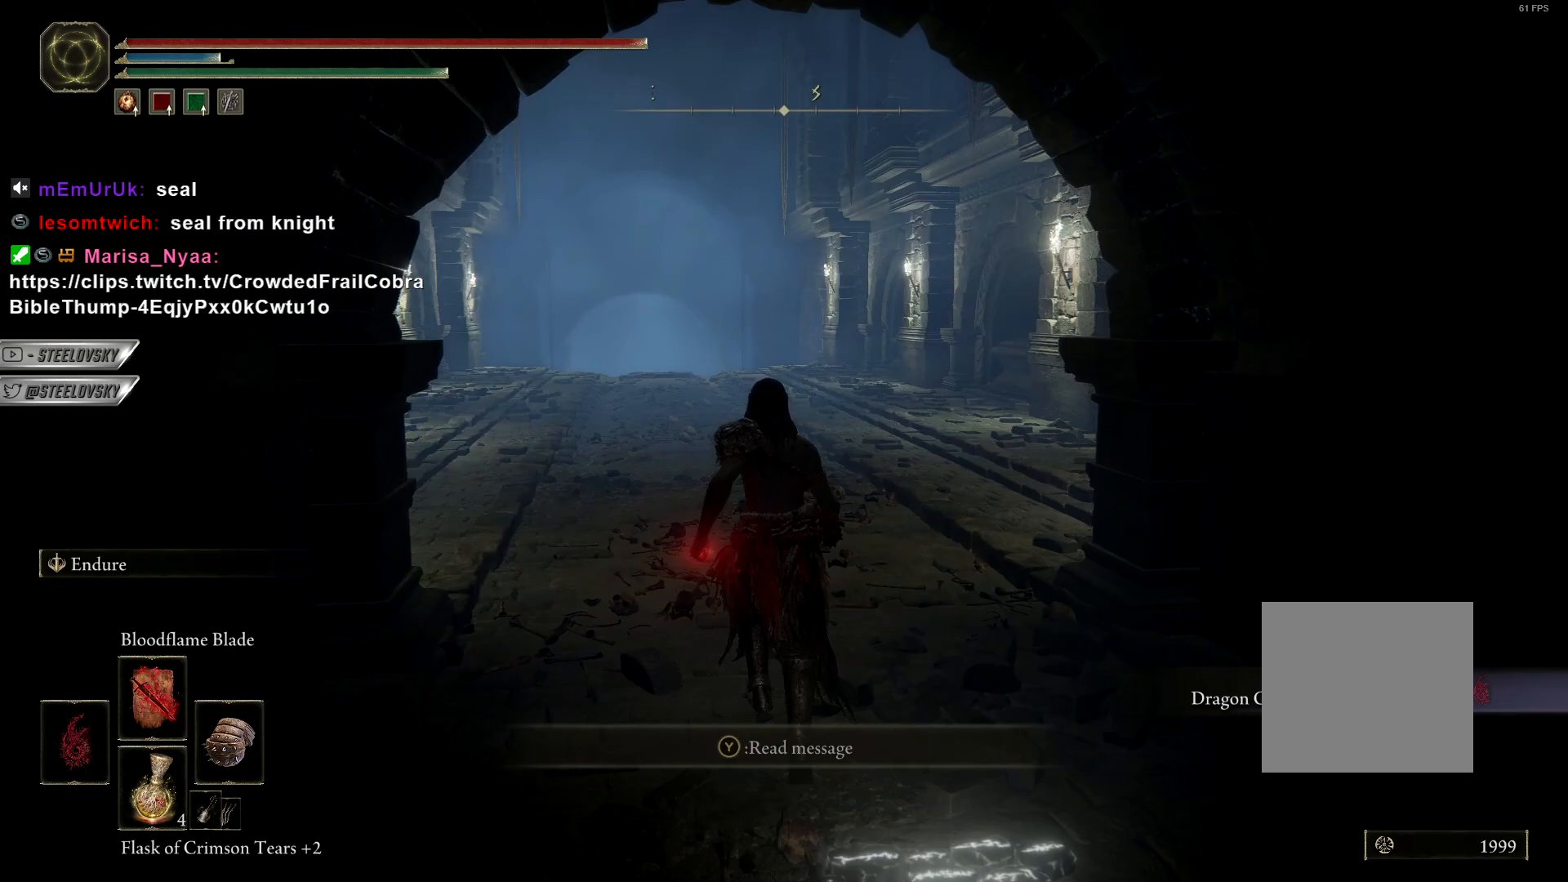
{"buttons": ["CIRCLE"], "left_stick": "up-right", "right_stick": "right", "events": [[33, "left_stick", "center"], [267, "left_stick", "up-right"], [417, "CIRCLE", "down"]]}
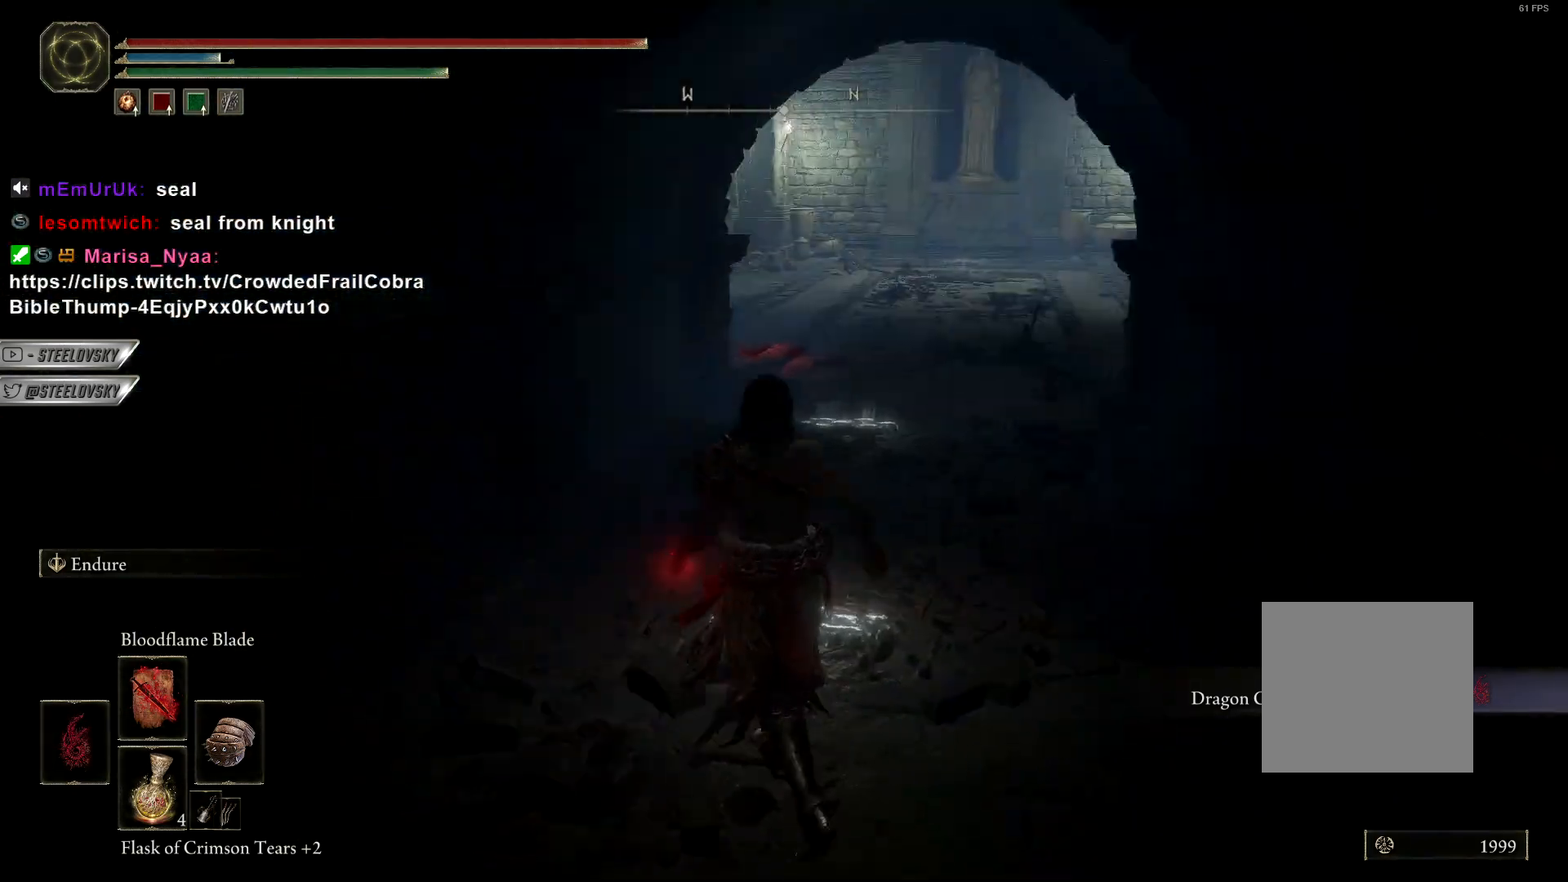
{"buttons": ["CIRCLE"], "left_stick": "up", "right_stick": "center", "events": [[17, "right_stick", "center"], [167, "left_stick", "up"]]}
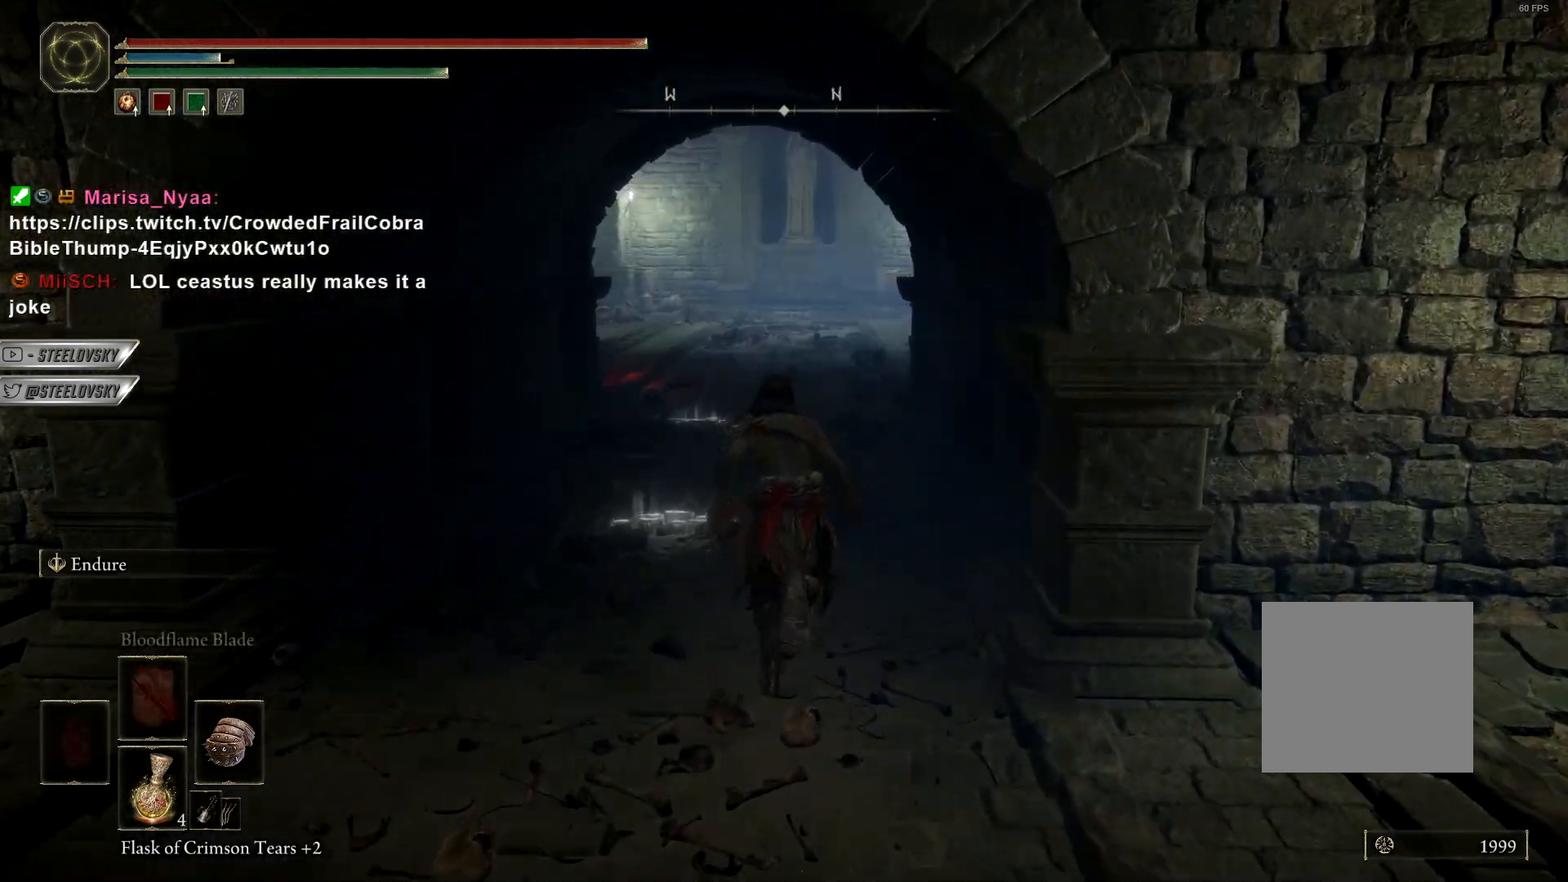
{"buttons": ["CIRCLE"], "left_stick": "up", "right_stick": "center", "events": []}
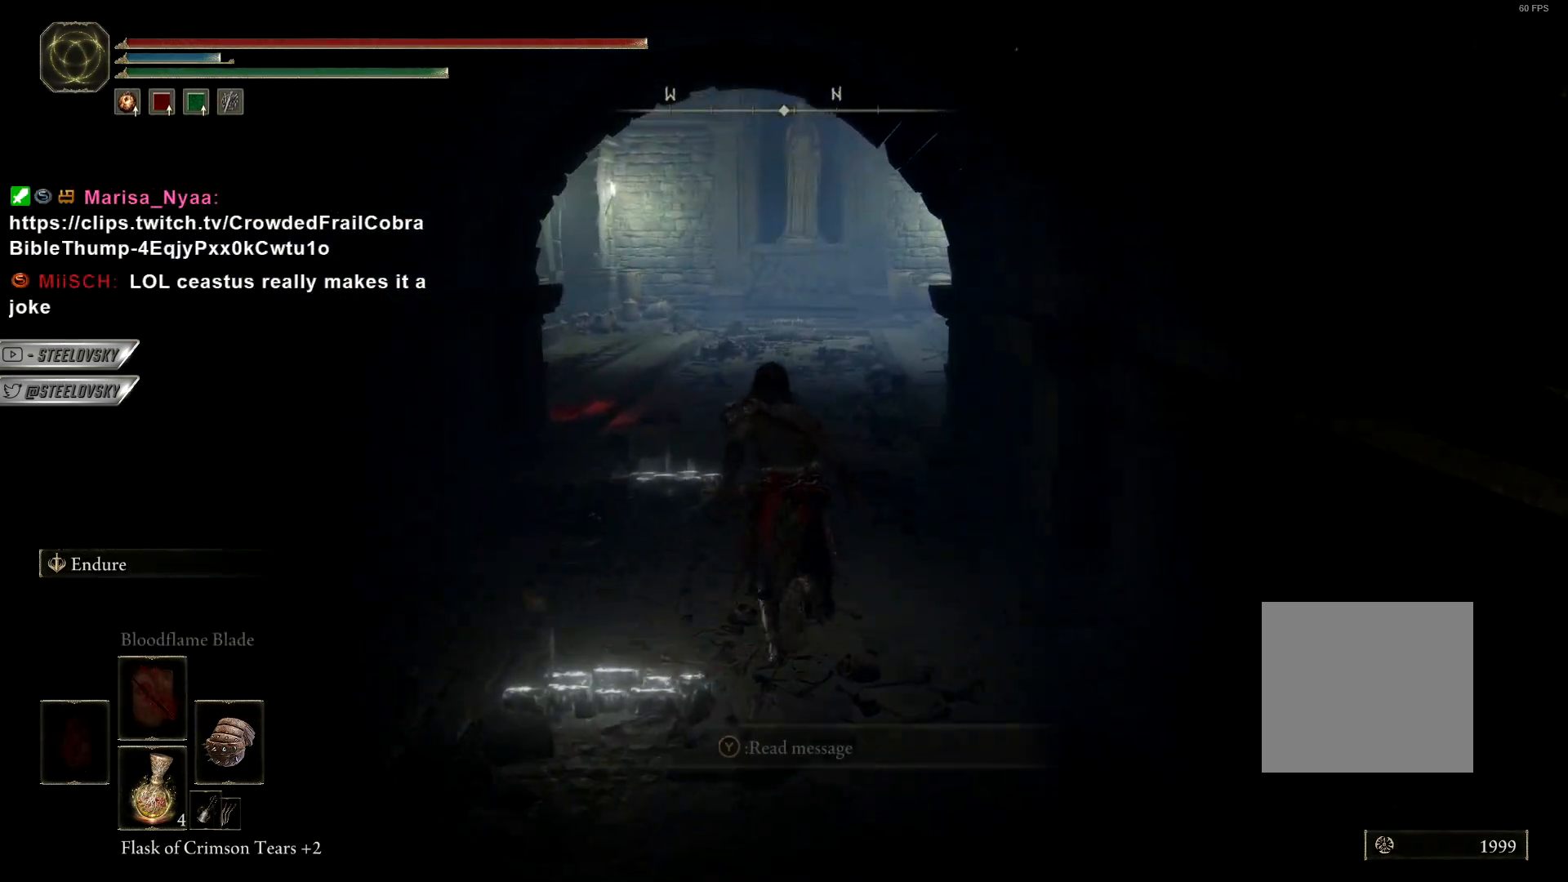
{"buttons": ["CIRCLE"], "left_stick": "up", "right_stick": "center", "events": []}
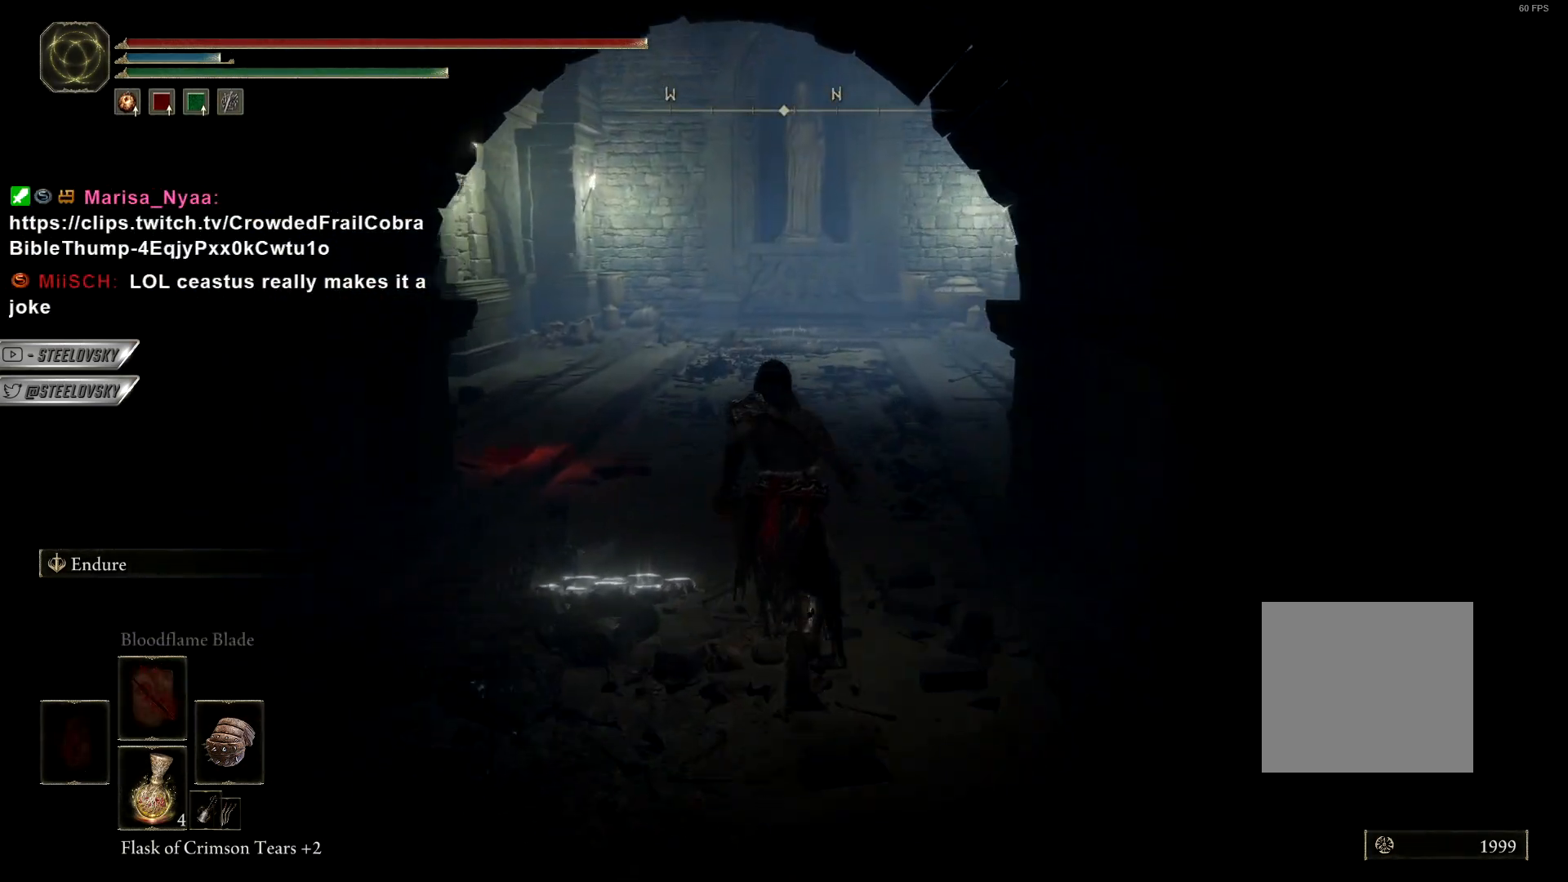
{"buttons": ["CIRCLE"], "left_stick": "up", "right_stick": "center", "events": []}
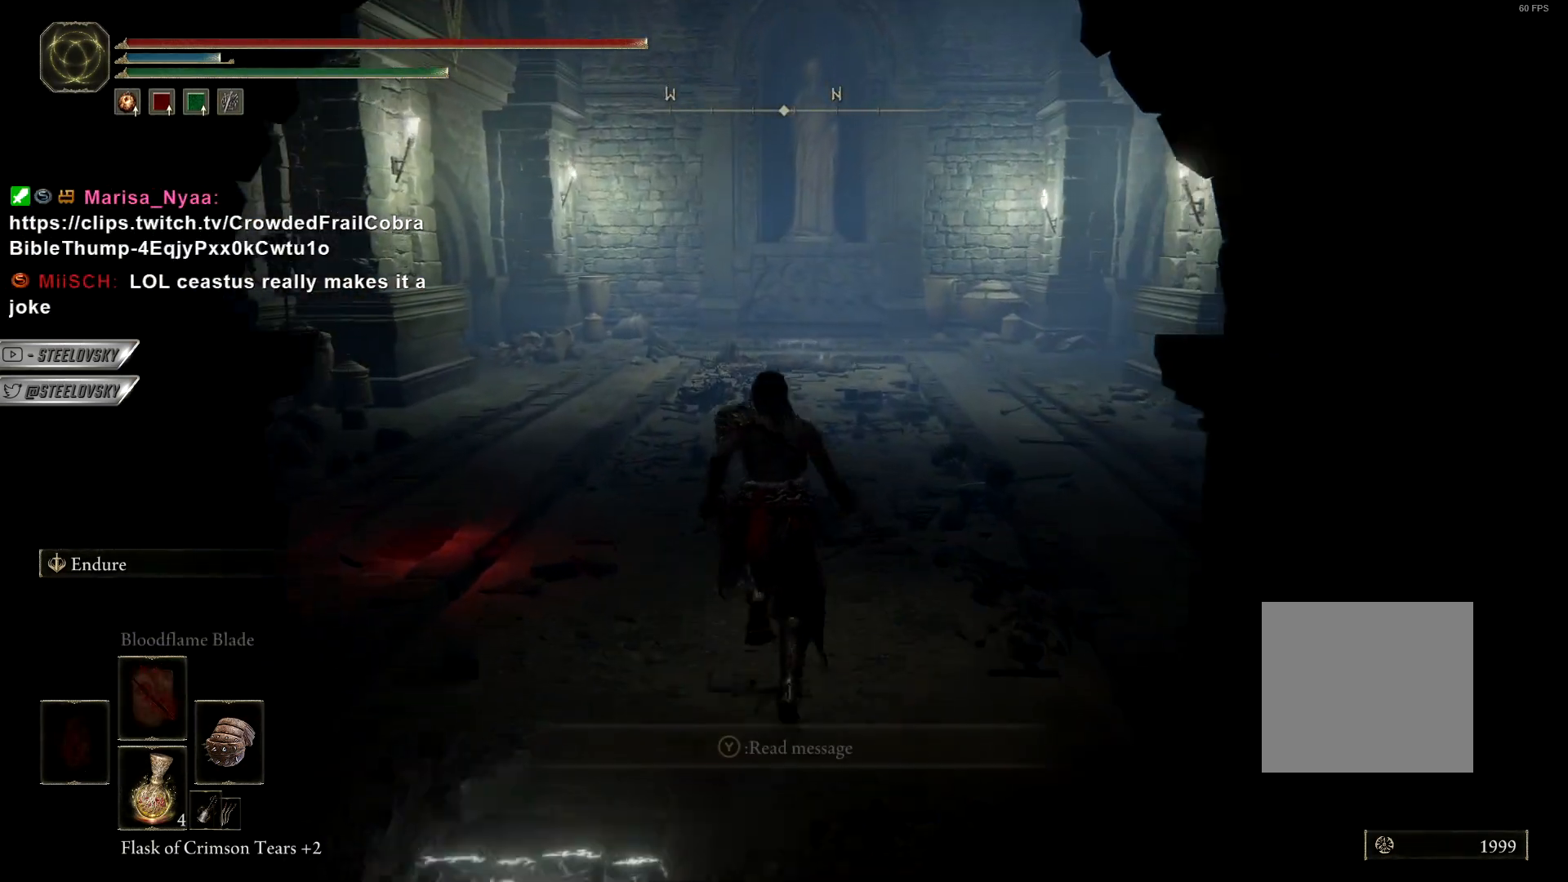
{"buttons": [], "left_stick": "up-right", "right_stick": "center", "events": [[17, "CIRCLE", "up"], [250, "left_stick", "center"], [383, "left_stick", "up-right"]]}
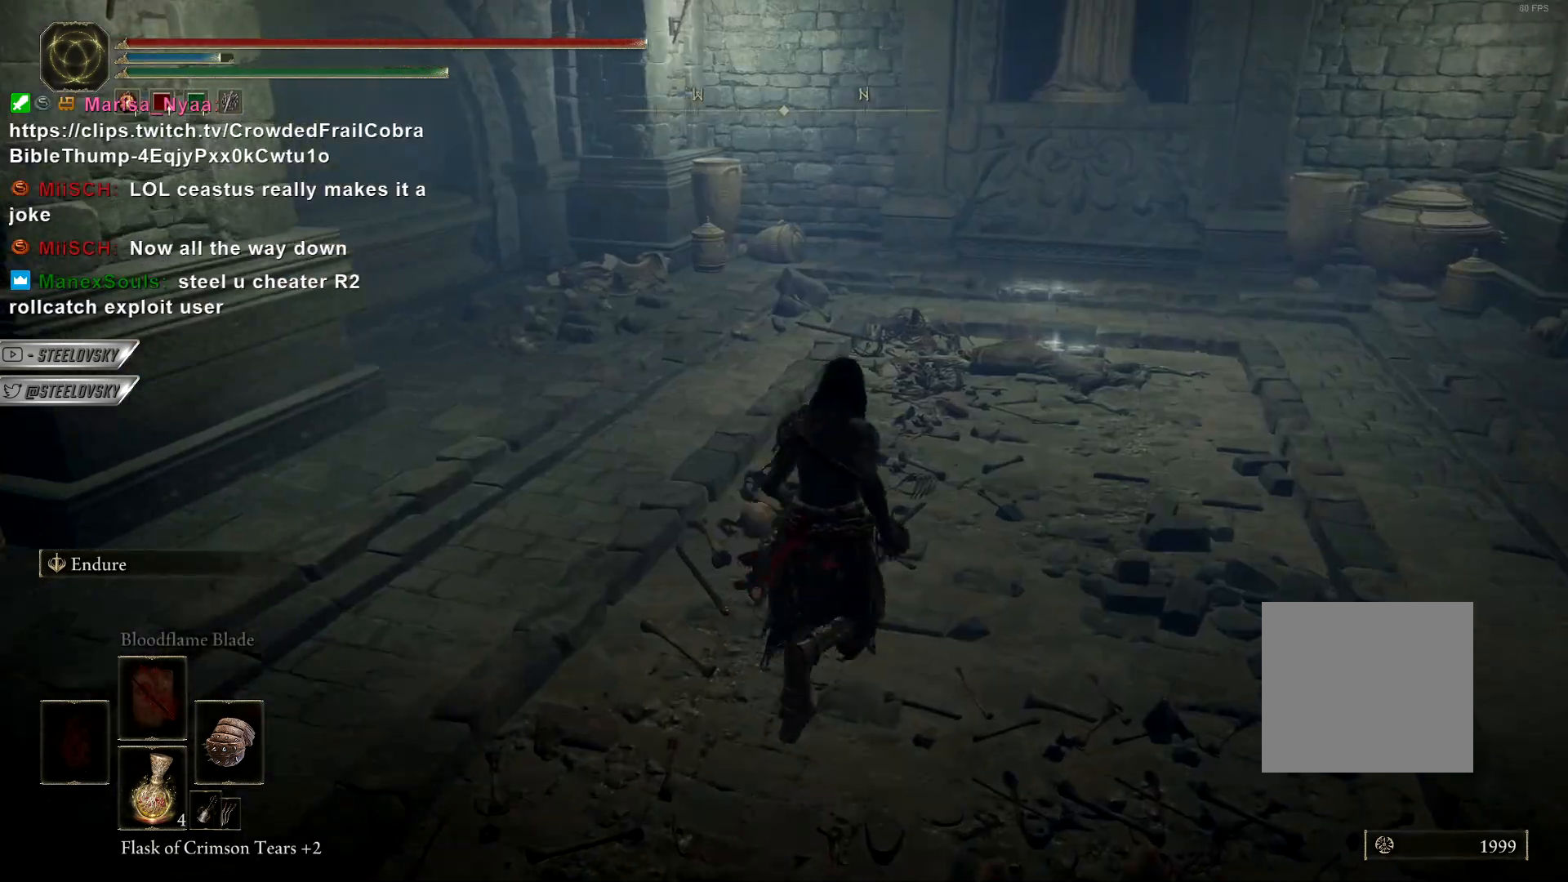
{"buttons": [], "left_stick": "up", "right_stick": "center", "events": [[167, "right_stick", "right"], [267, "left_stick", "up"], [283, "right_stick", "center"]]}
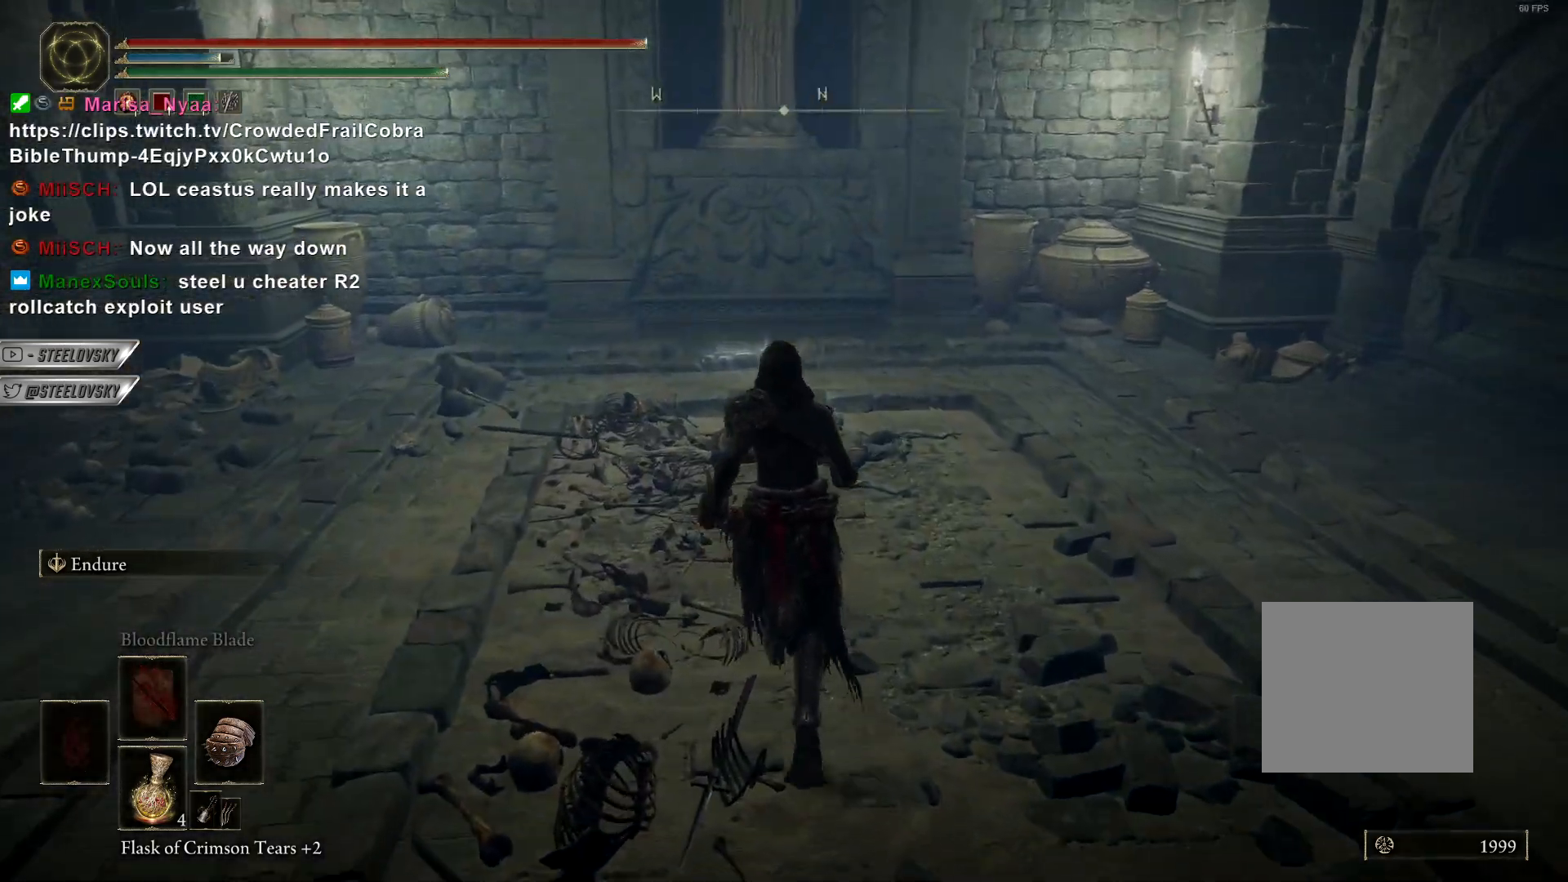
{"buttons": [], "left_stick": "up", "right_stick": "center", "events": [[400, "right_stick", "up-right"], [500, "right_stick", "center"]]}
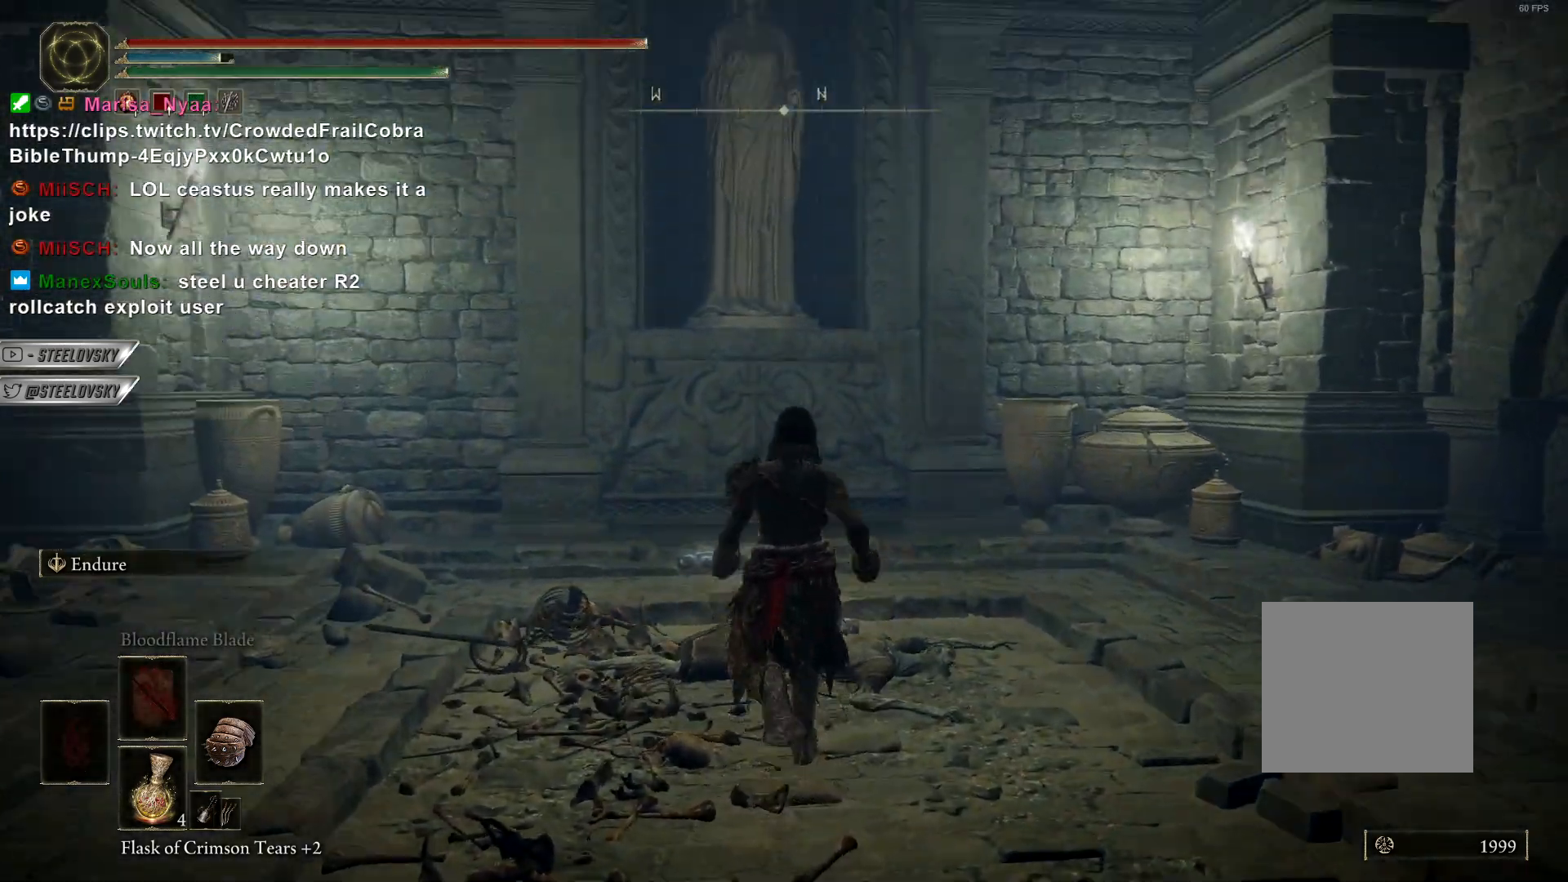
{"buttons": [], "left_stick": "up", "right_stick": "center", "events": [[50, "left_stick", "center"], [183, "right_stick", "down-left"], [433, "right_stick", "center"], [483, "left_stick", "up"]]}
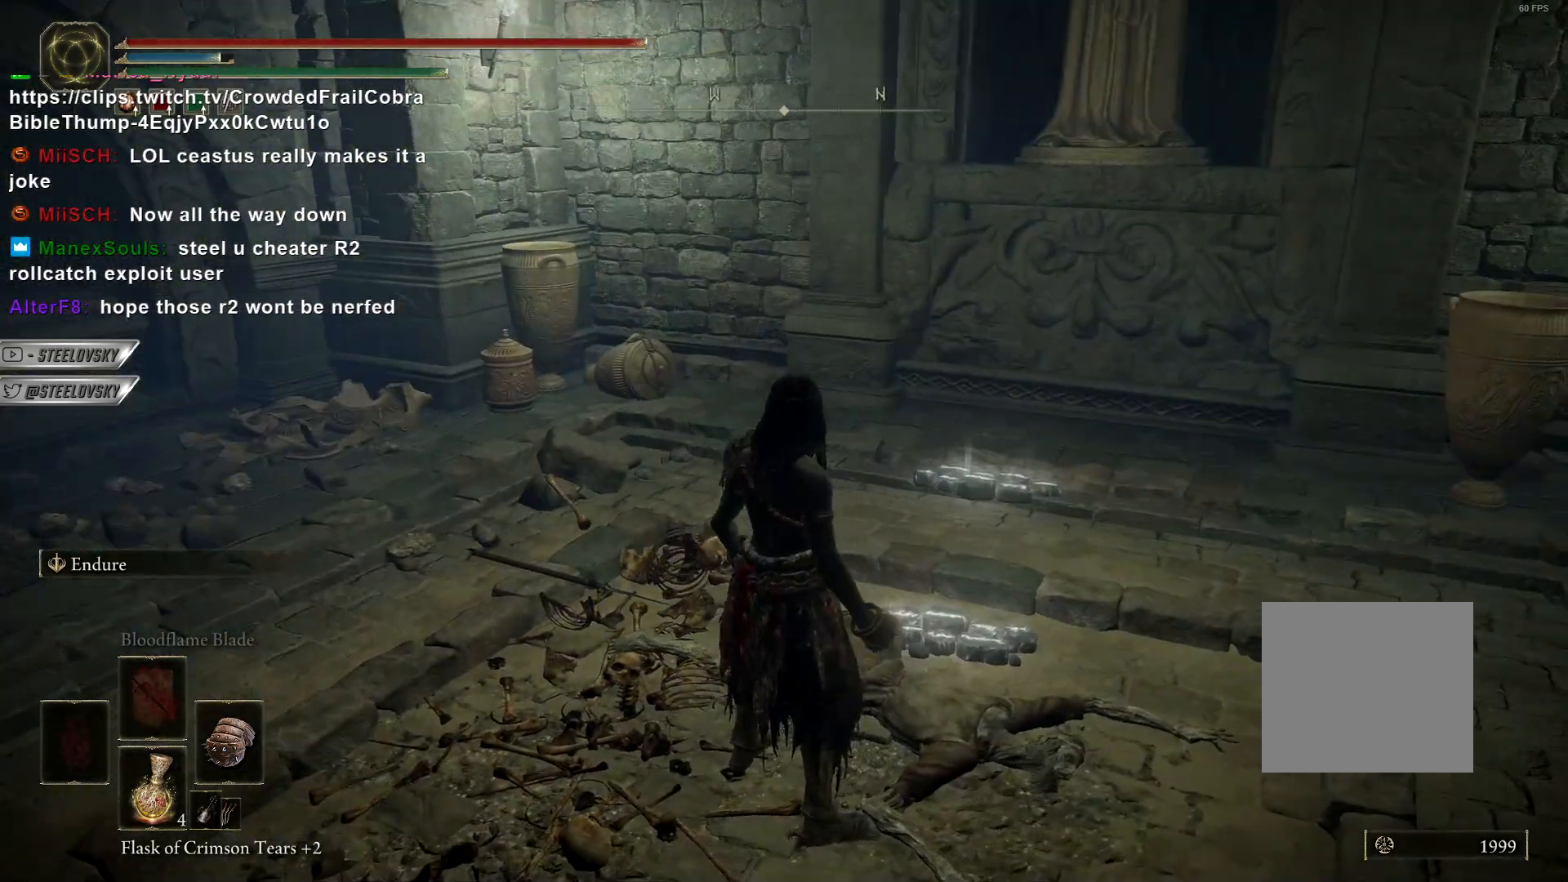
{"buttons": ["CIRCLE"], "left_stick": "up-right", "right_stick": "left", "events": [[117, "CIRCLE", "down"], [400, "left_stick", "up-right"], [500, "right_stick", "left"]]}
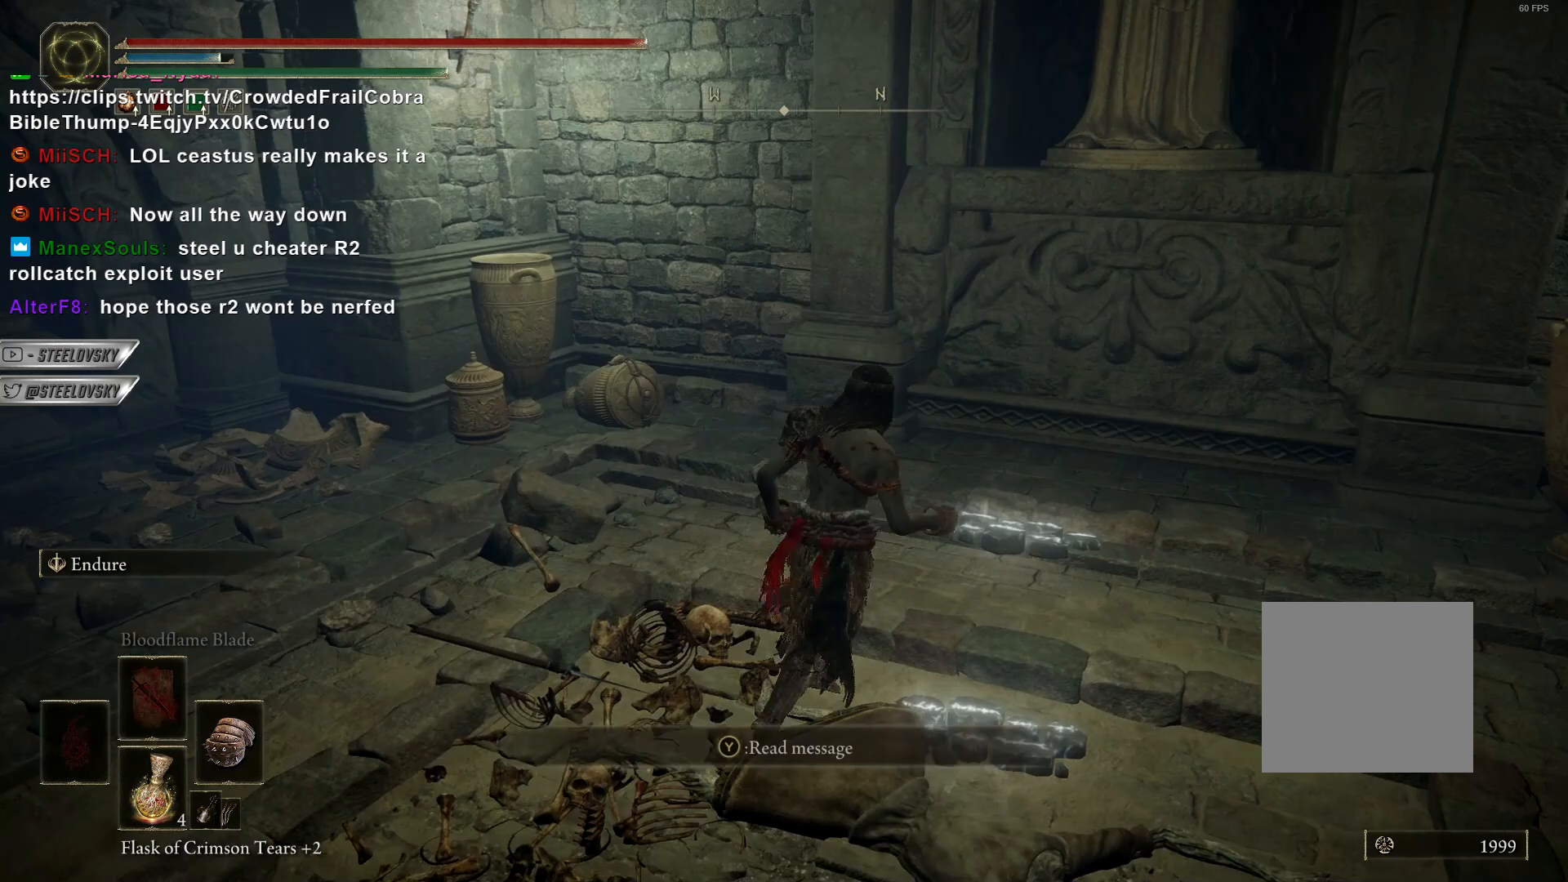
{"buttons": ["CIRCLE"], "left_stick": "up", "right_stick": "left", "events": [[150, "left_stick", "up"]]}
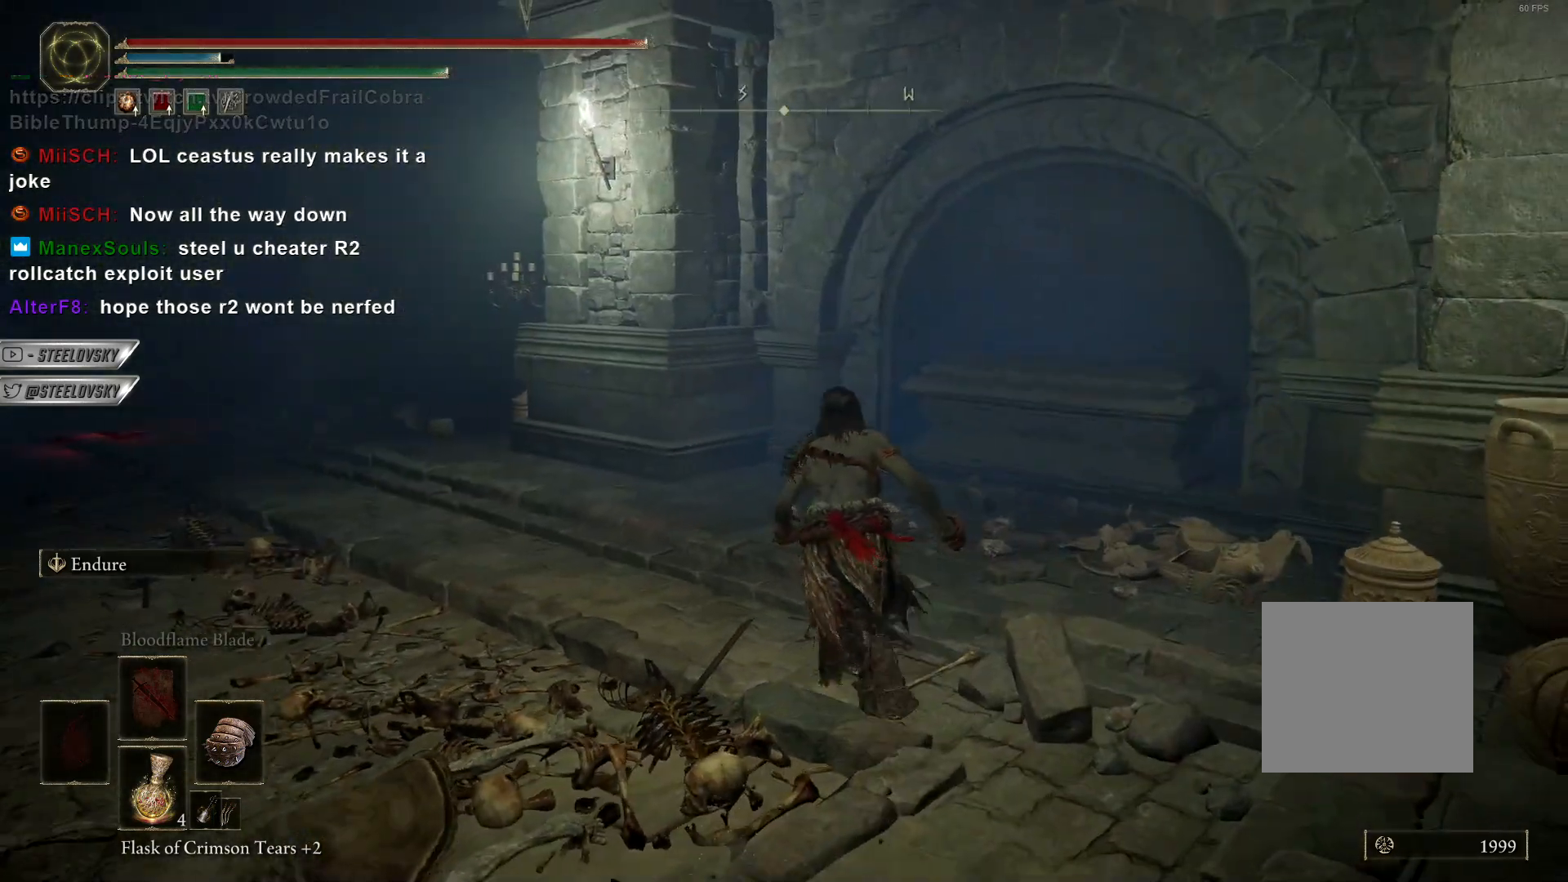
{"buttons": ["CIRCLE"], "left_stick": "up", "right_stick": "left", "events": []}
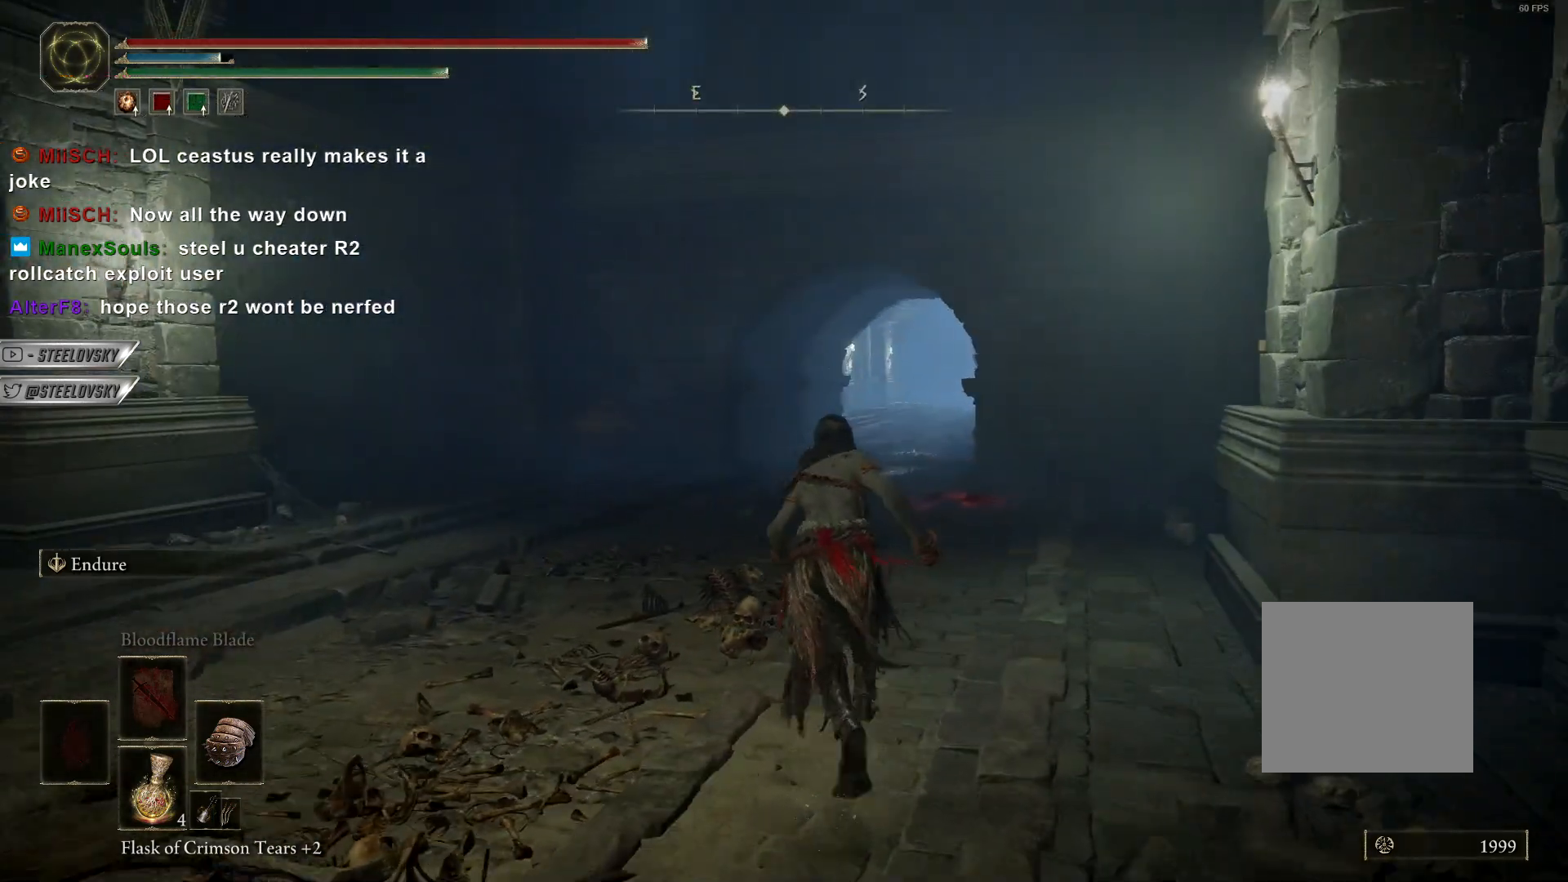
{"buttons": ["CIRCLE"], "left_stick": "up", "right_stick": "left", "events": []}
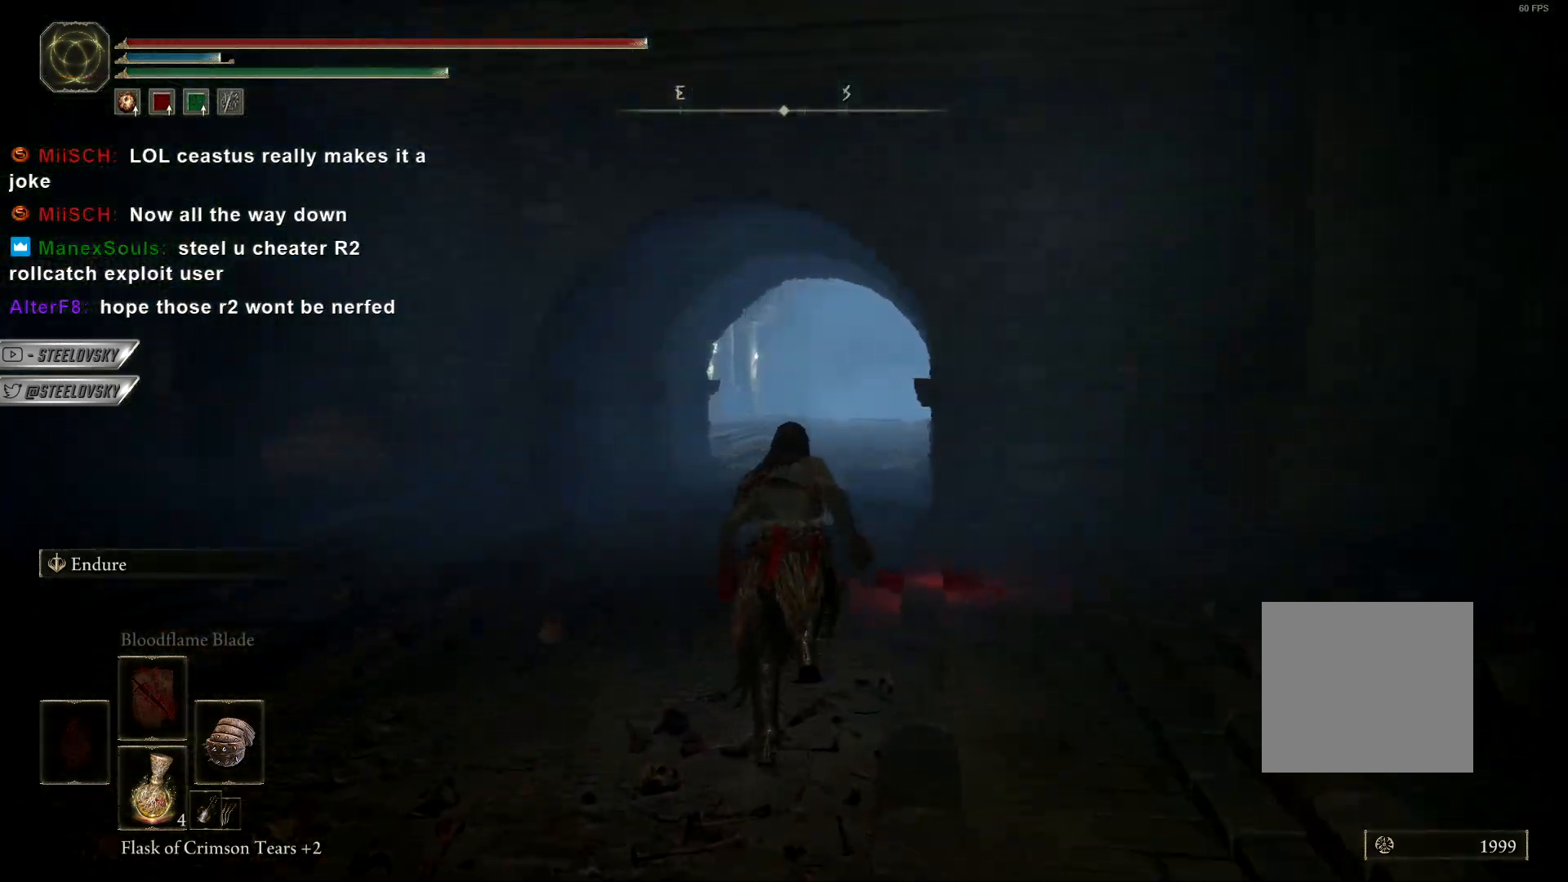
{"buttons": ["CIRCLE"], "left_stick": "up", "right_stick": "left", "events": []}
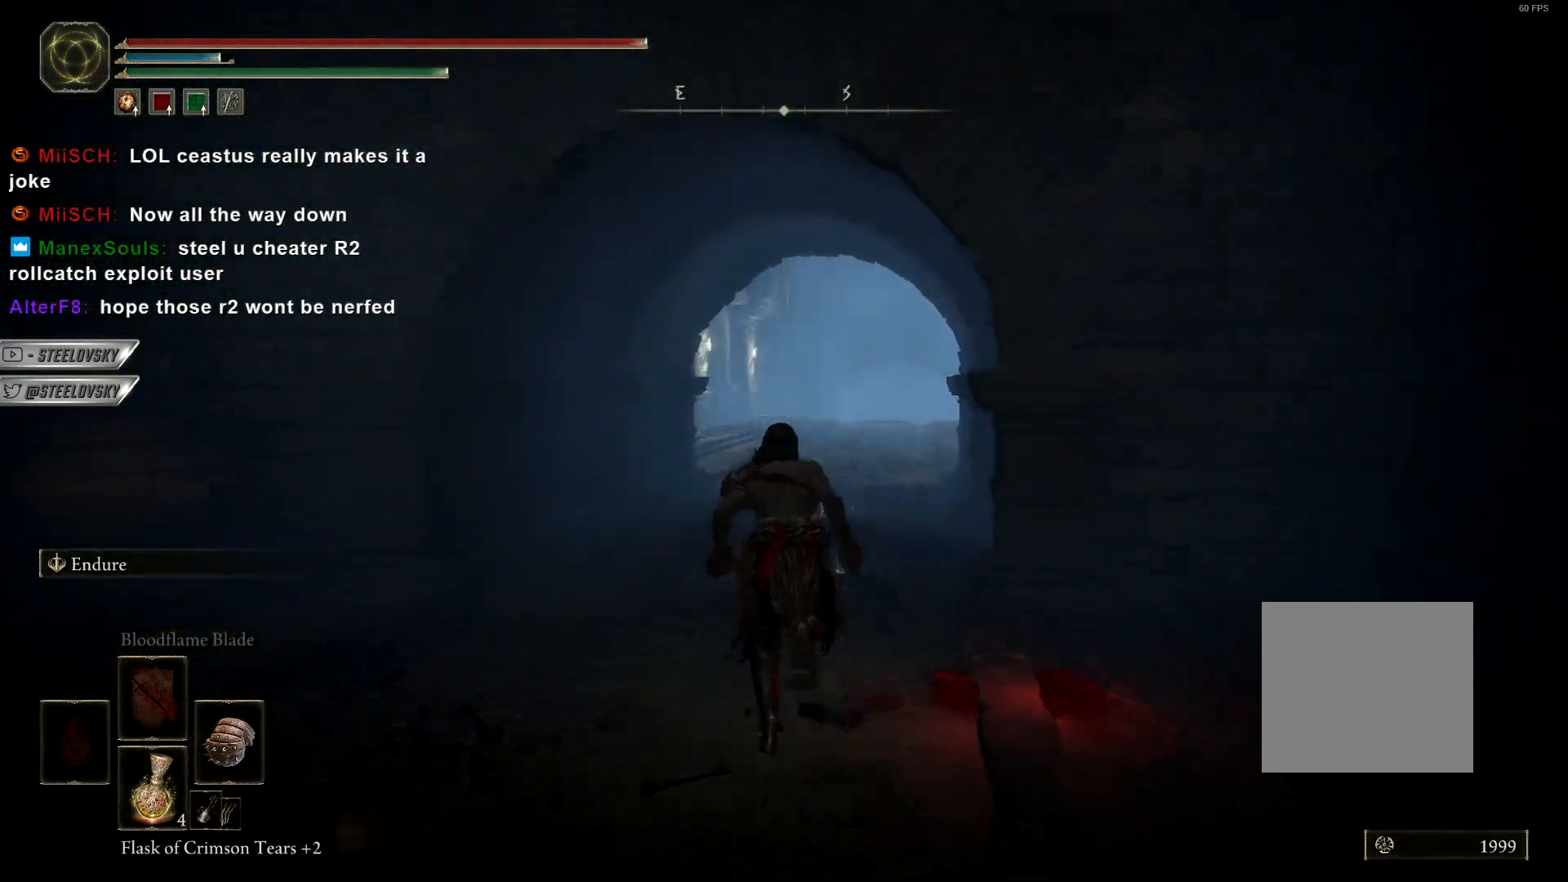
{"buttons": ["CIRCLE"], "left_stick": "up", "right_stick": "left", "events": []}
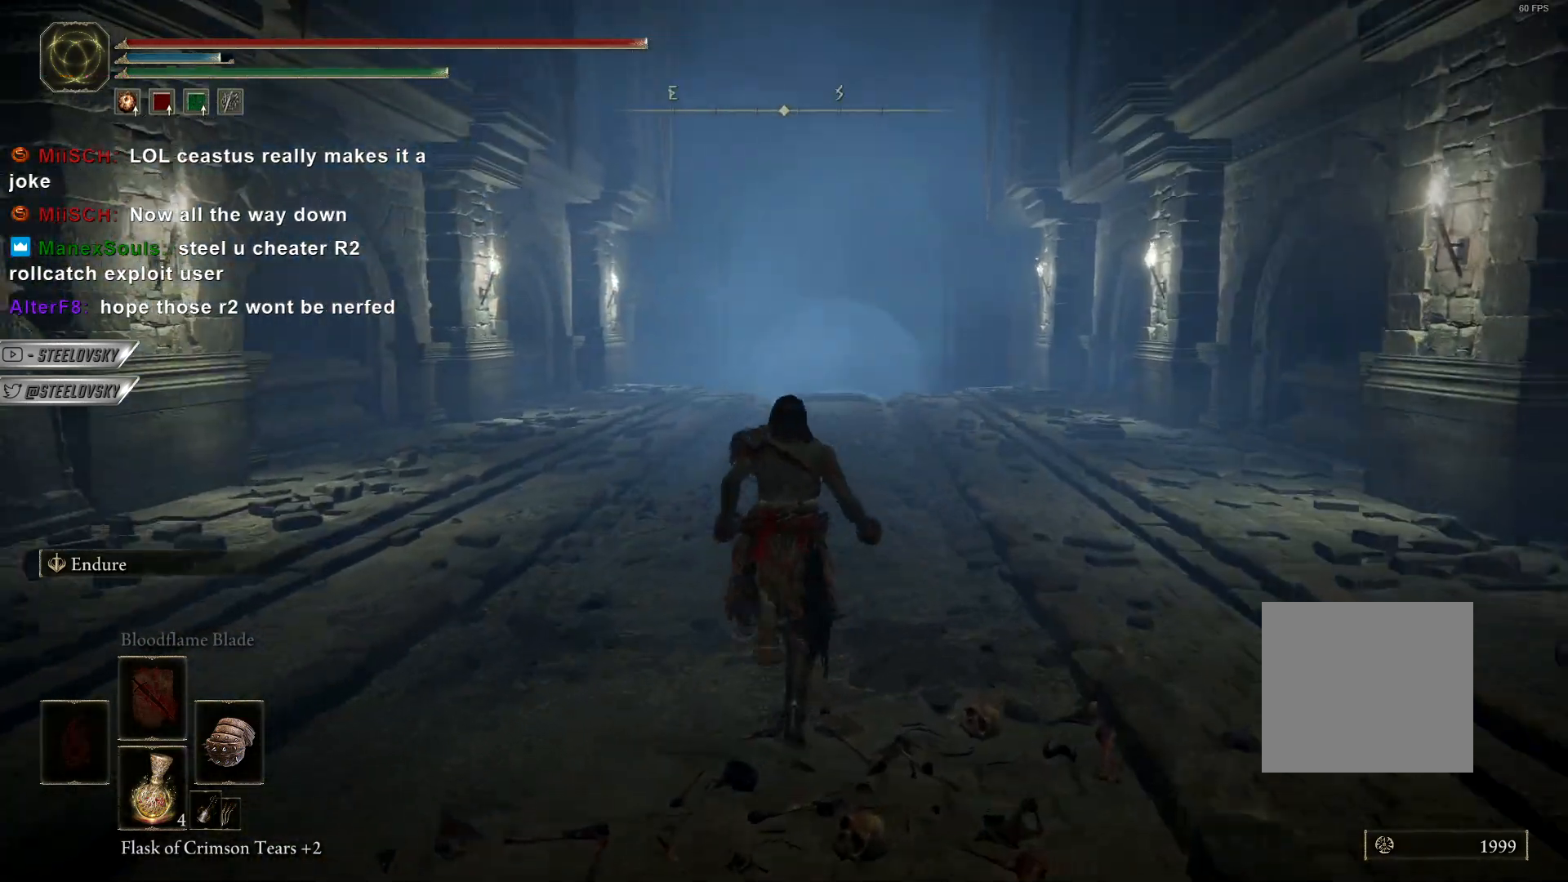
{"buttons": ["CIRCLE"], "left_stick": "up", "right_stick": "center", "events": [[217, "right_stick", "center"]]}
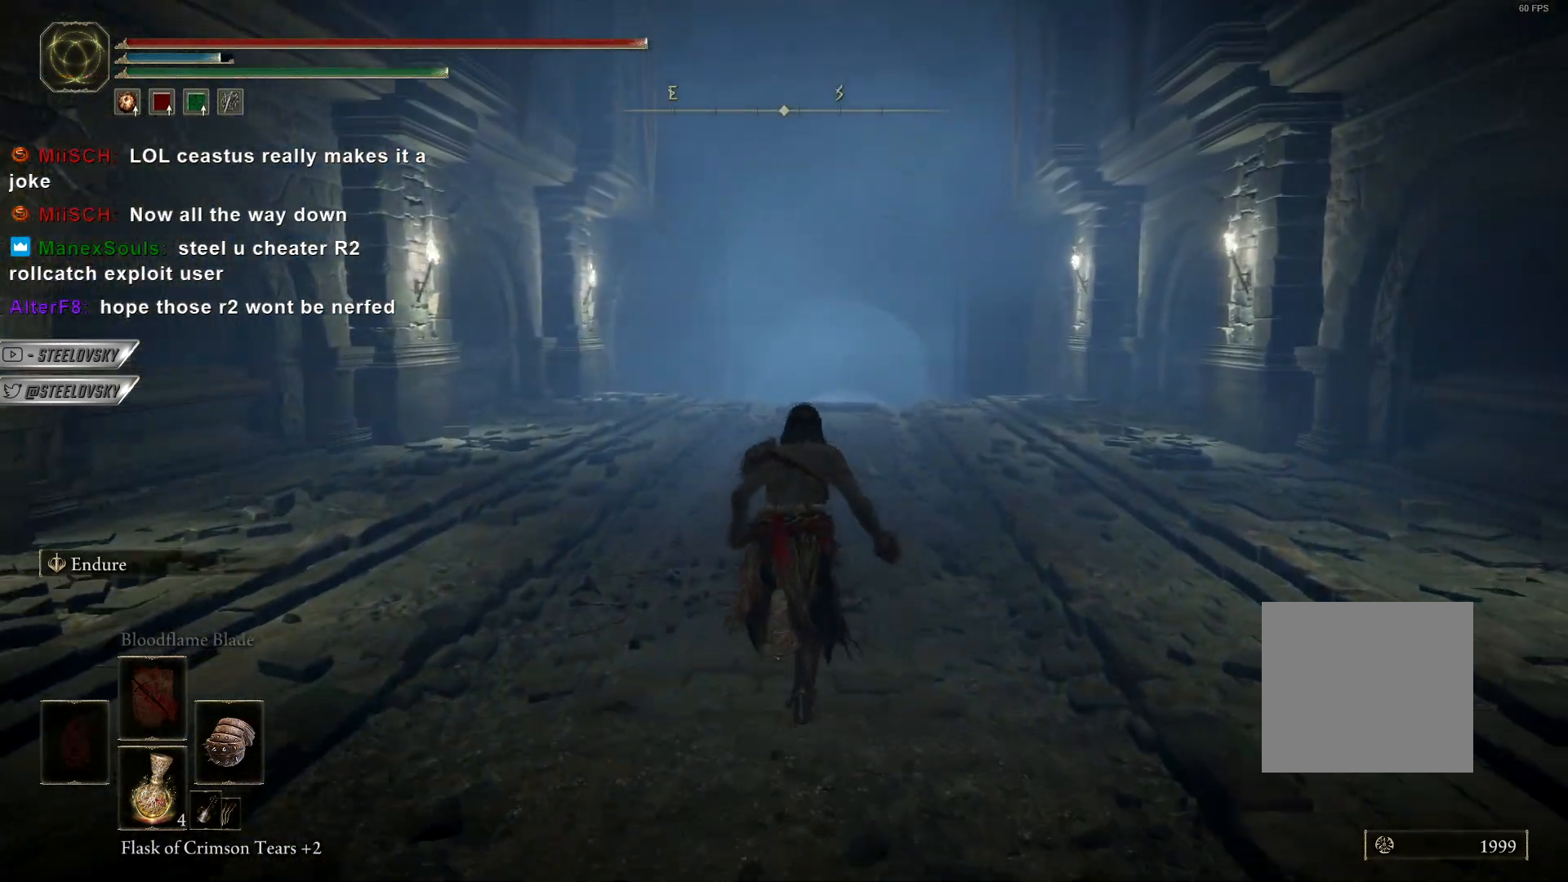
{"buttons": ["CIRCLE"], "left_stick": "up", "right_stick": "center", "events": [[317, "right_stick", "down"], [450, "right_stick", "center"]]}
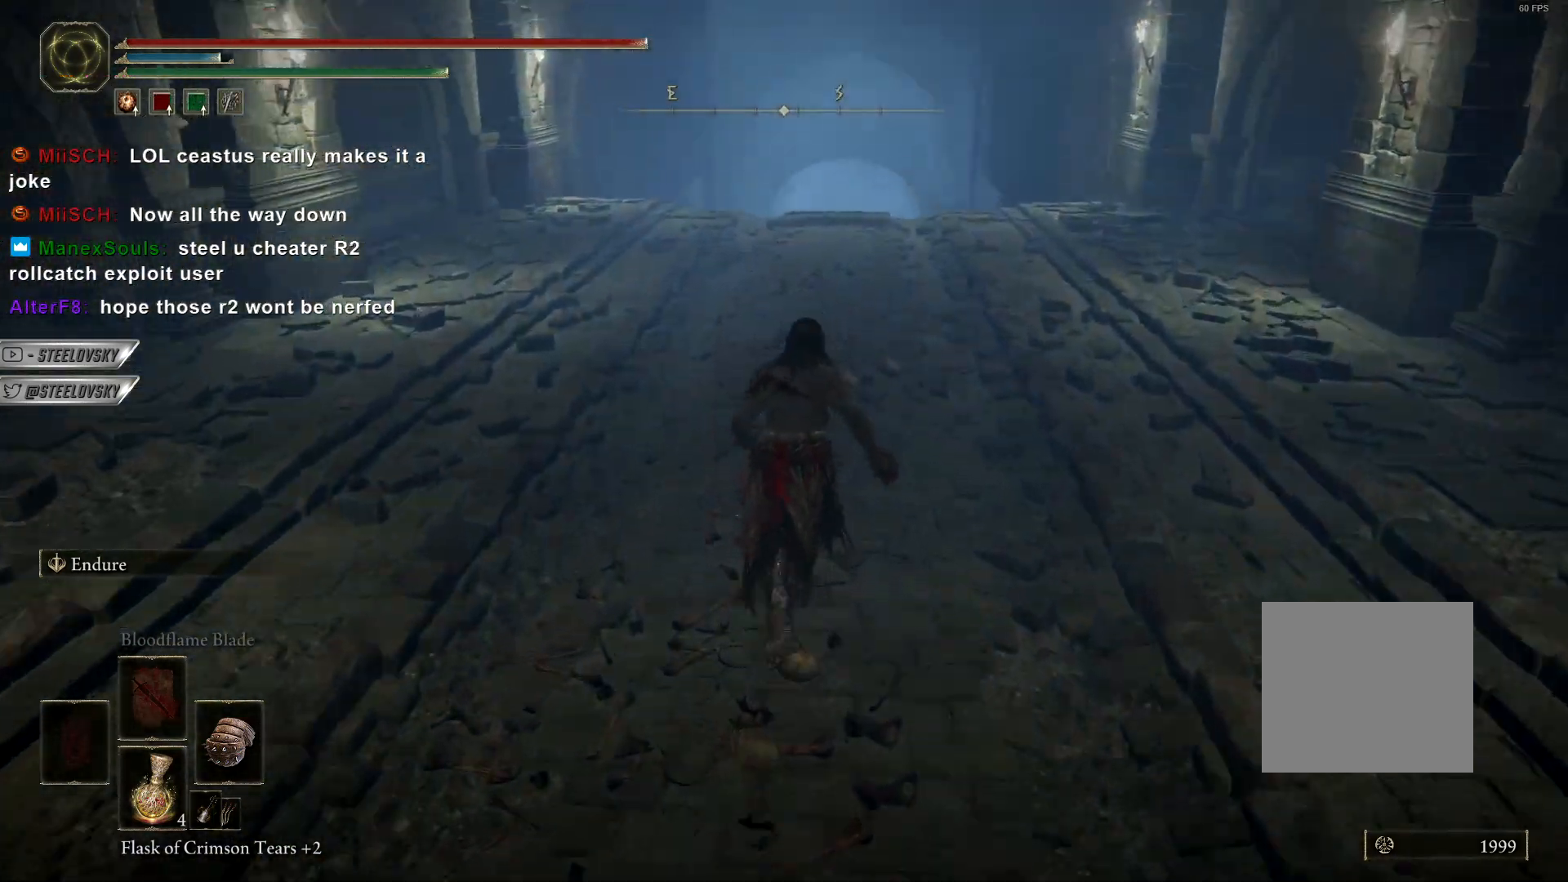
{"buttons": ["CIRCLE"], "left_stick": "up", "right_stick": "center", "events": []}
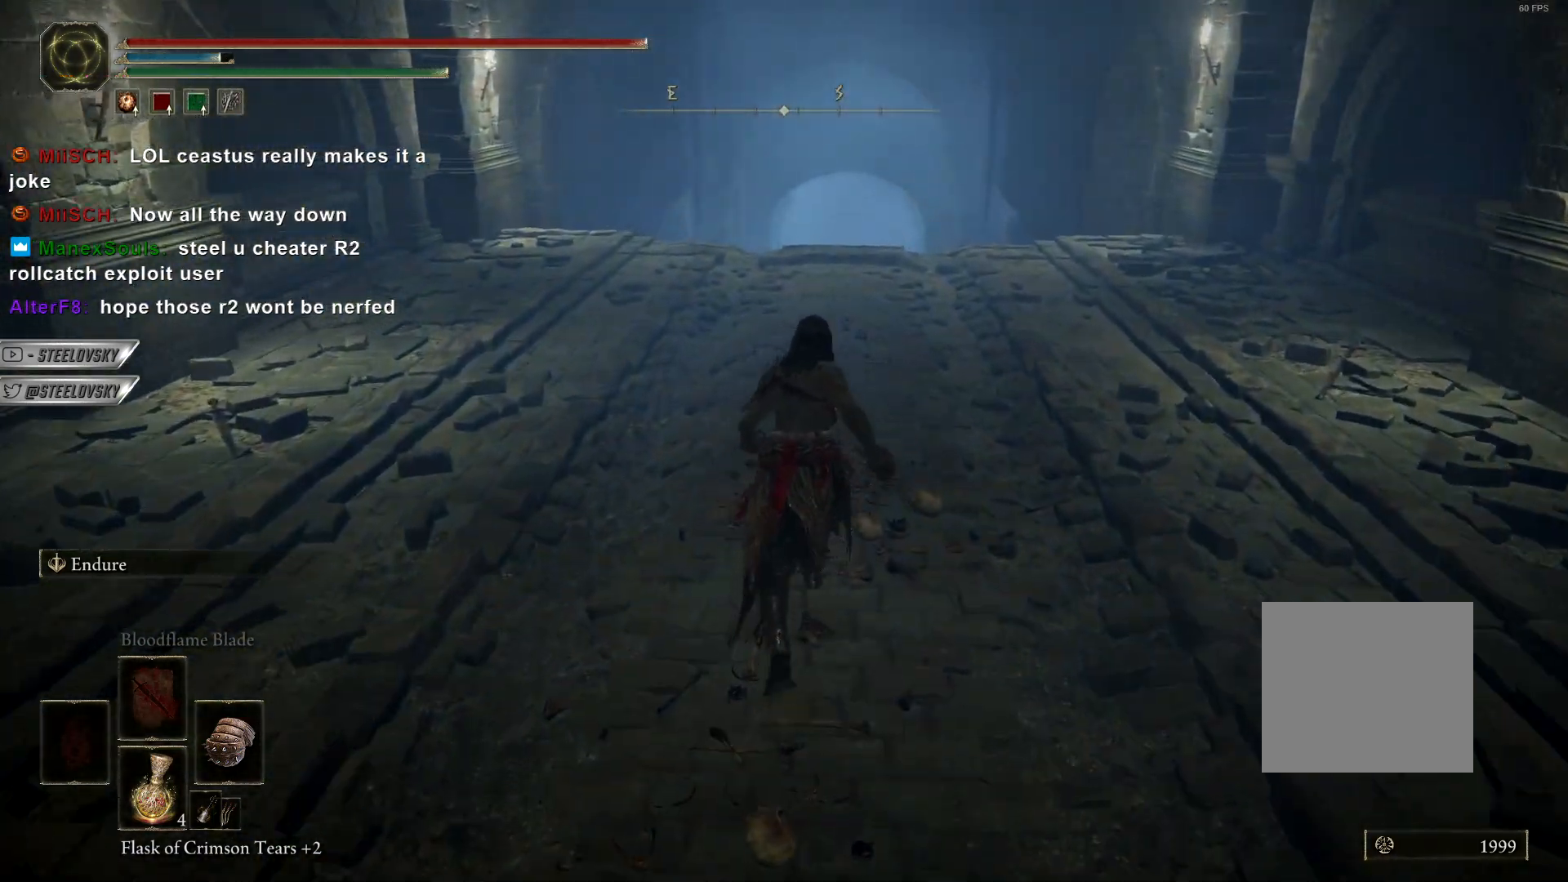
{"buttons": ["CIRCLE"], "left_stick": "up", "right_stick": "center", "events": []}
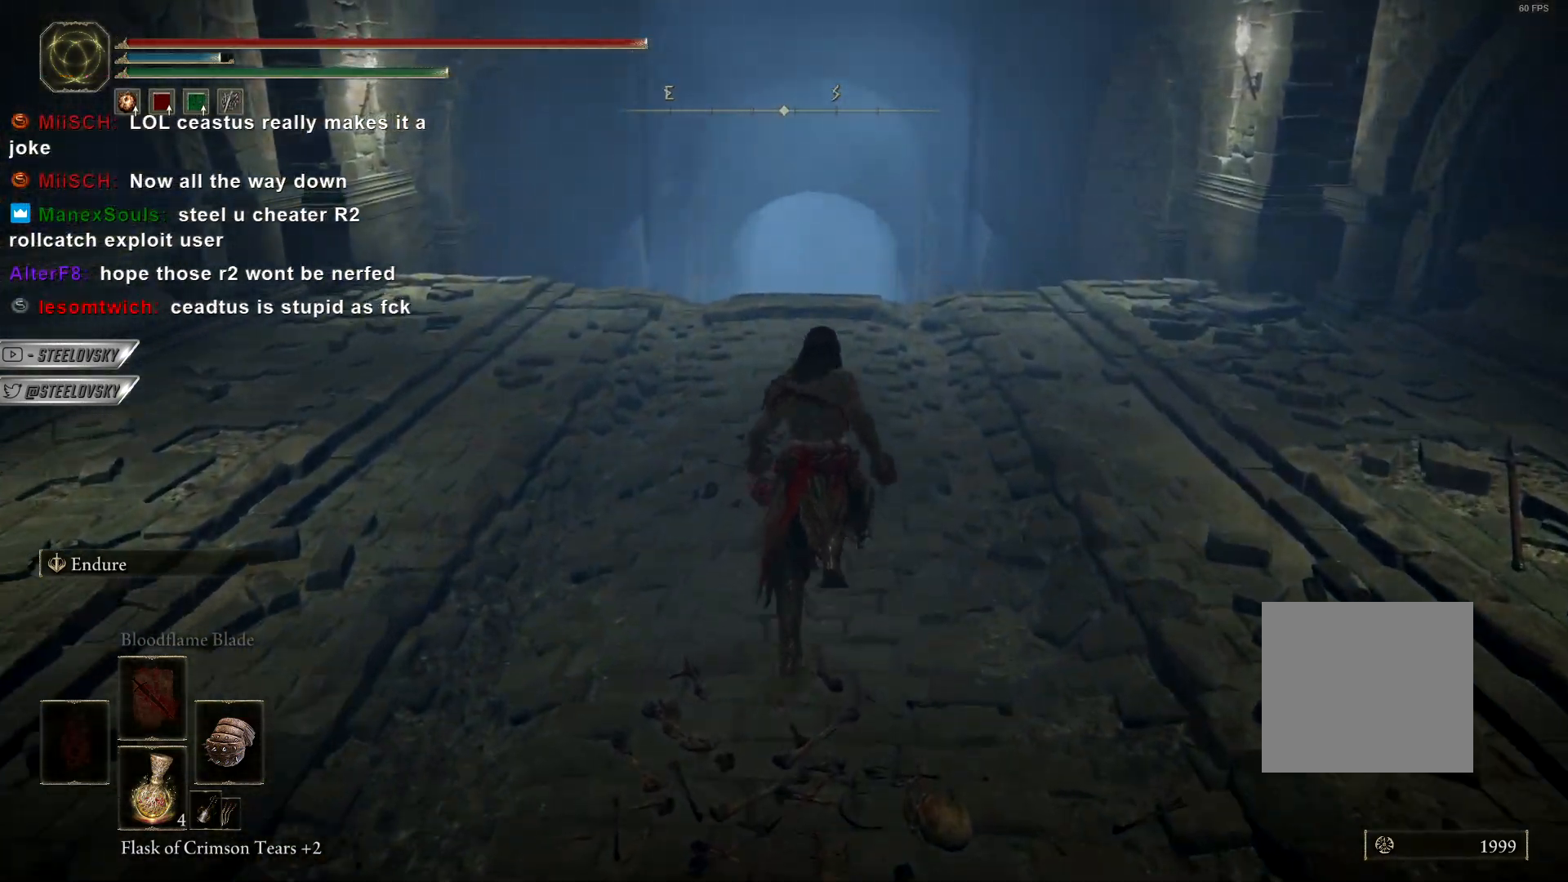
{"buttons": ["CIRCLE"], "left_stick": "up", "right_stick": "down", "events": [[33, "right_stick", "down"], [183, "right_stick", "center"], [317, "right_stick", "down"]]}
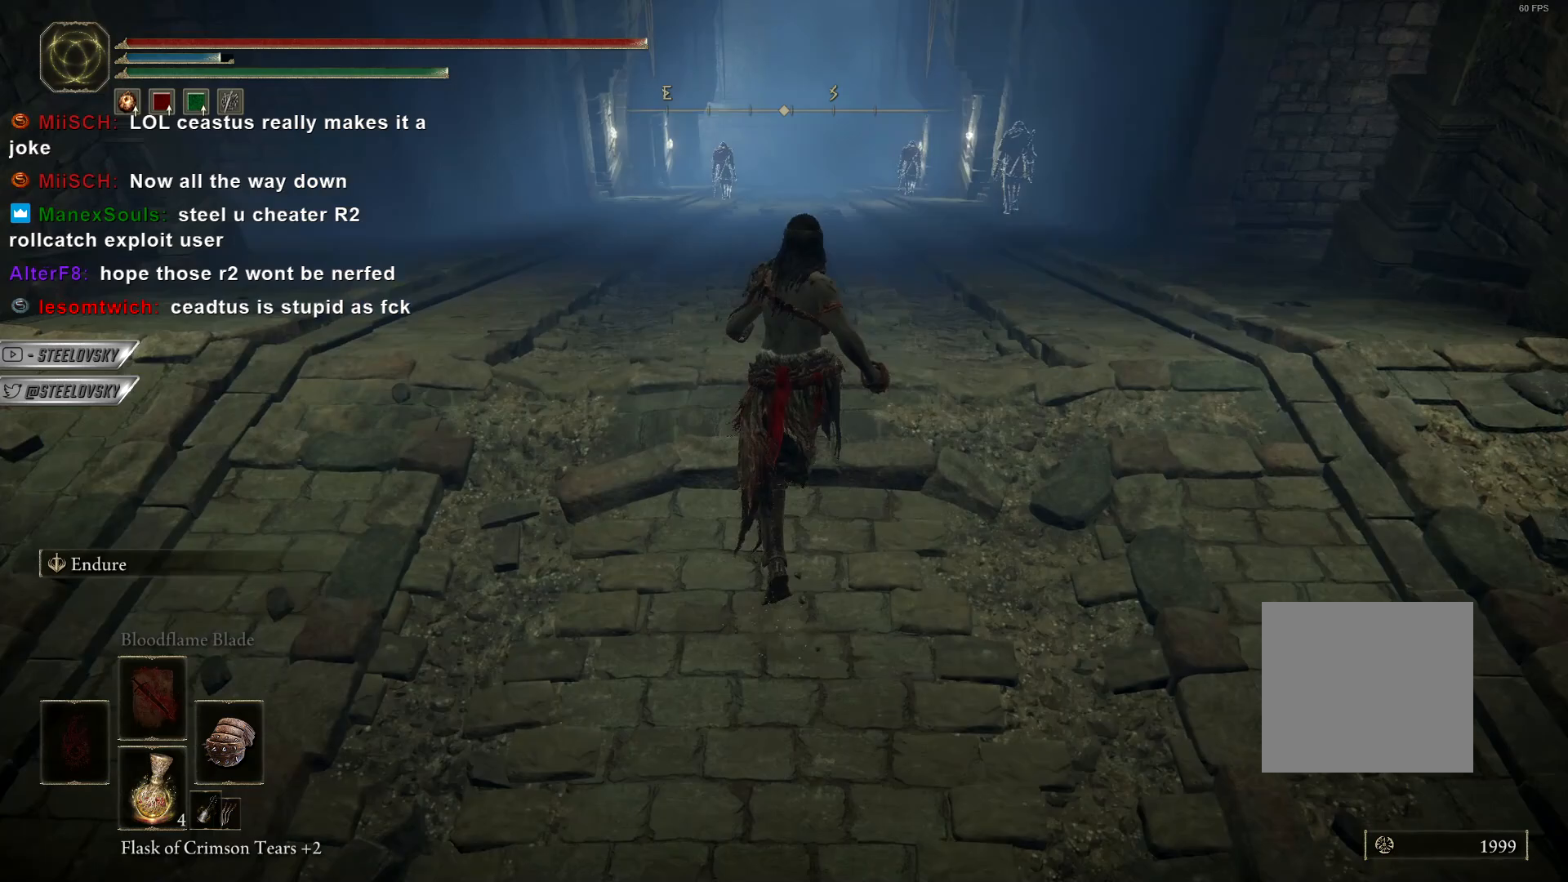
{"buttons": ["CIRCLE"], "left_stick": "up", "right_stick": "down", "events": []}
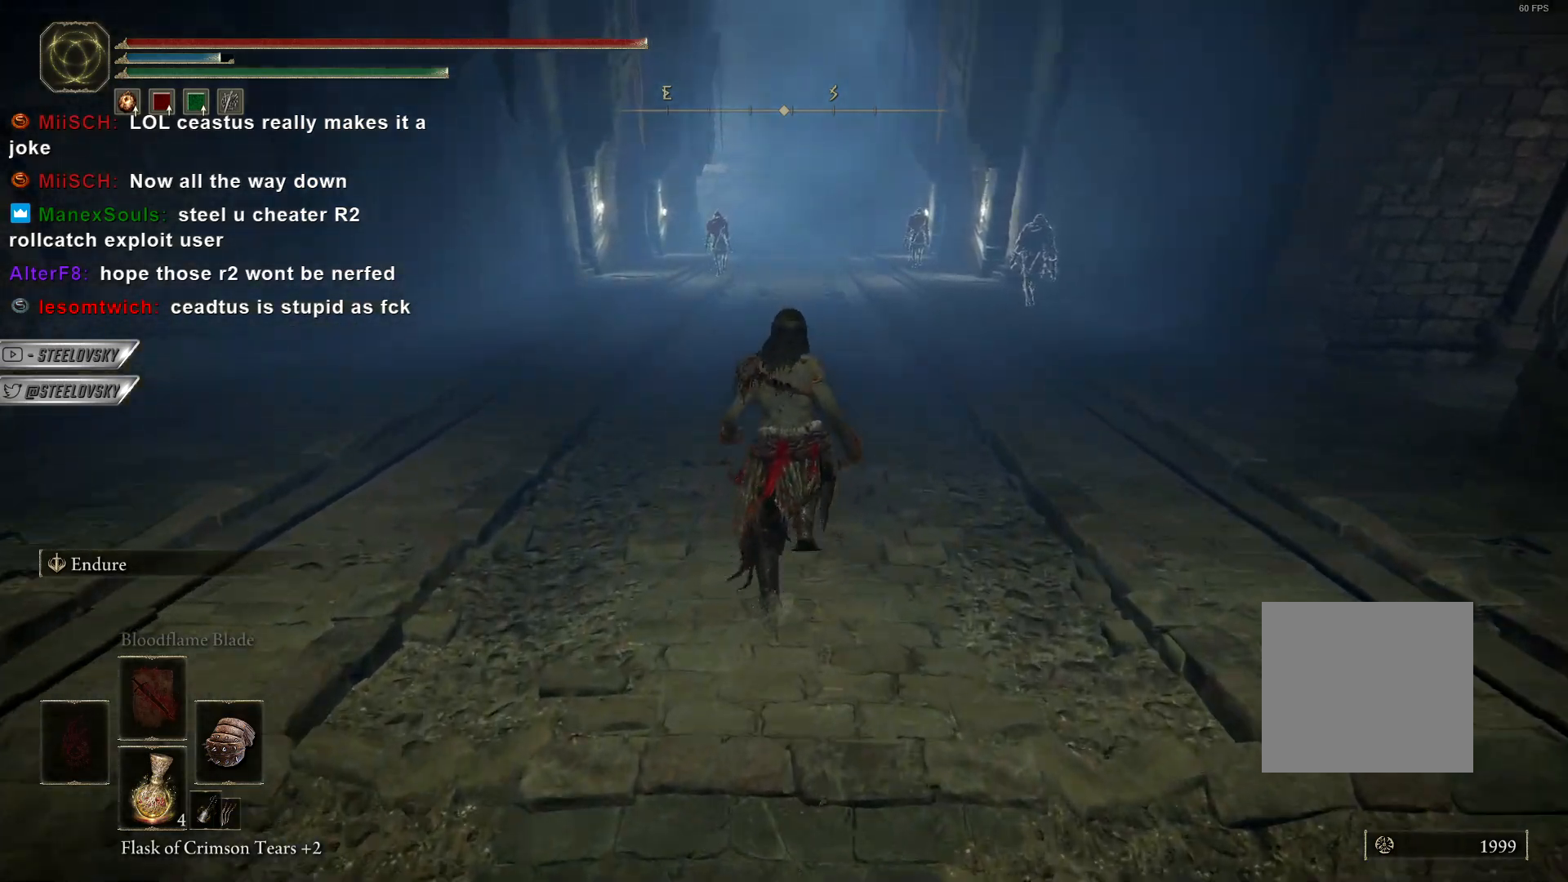
{"buttons": ["CIRCLE"], "left_stick": "up", "right_stick": "right", "events": [[83, "right_stick", "right"], [217, "right_stick", "center"], [400, "right_stick", "right"]]}
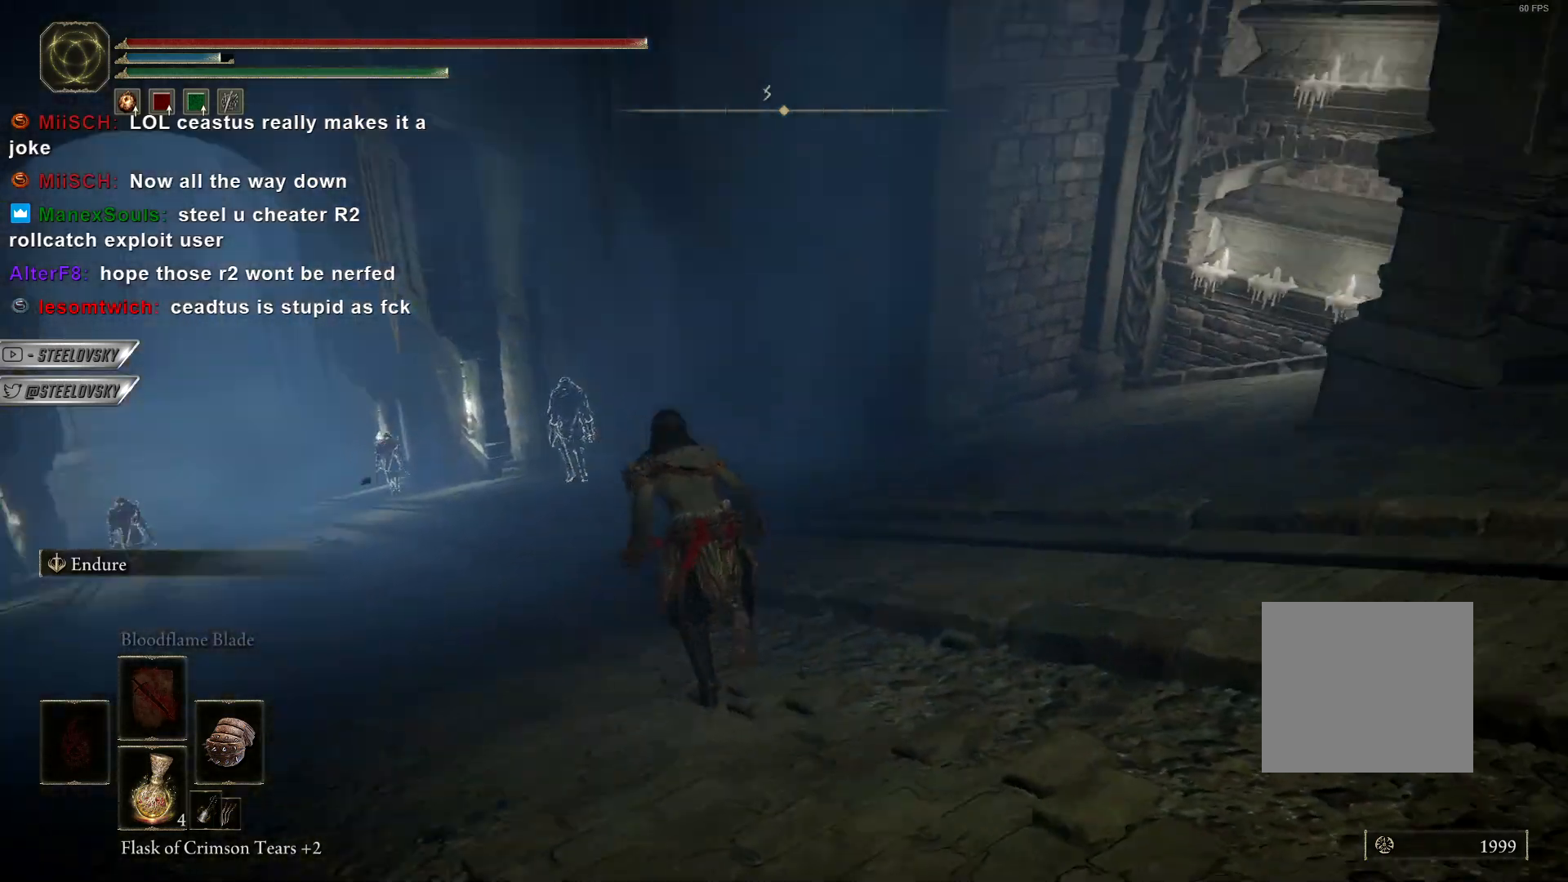
{"buttons": ["CIRCLE"], "left_stick": "up", "right_stick": "right", "events": [[33, "left_stick", "up-left"], [167, "right_stick", "down-left"], [333, "left_stick", "up"], [367, "right_stick", "right"]]}
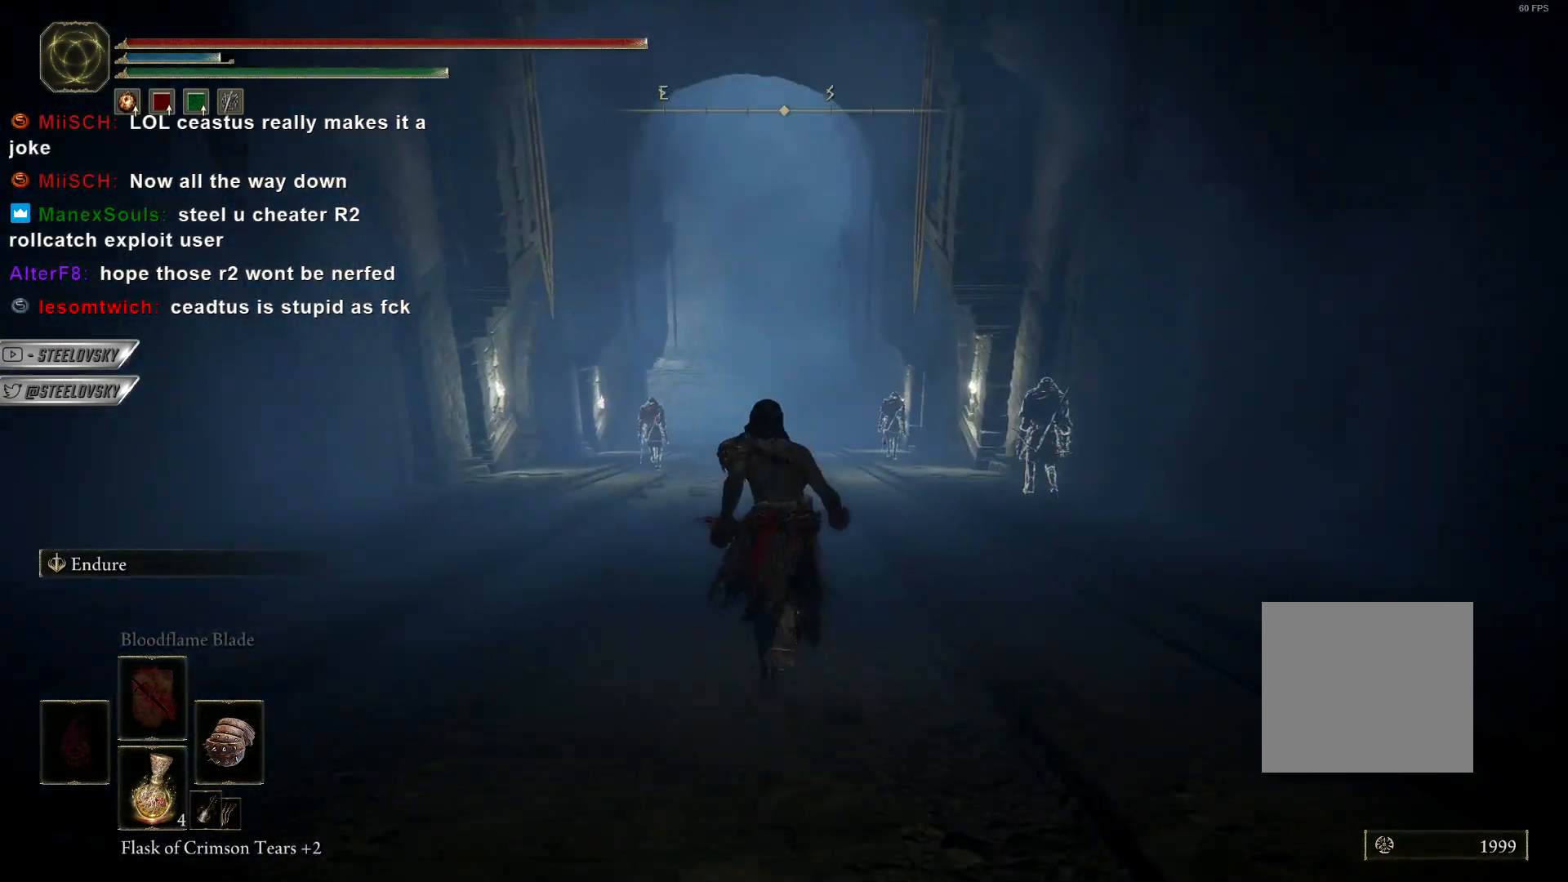
{"buttons": ["CIRCLE"], "left_stick": "up", "right_stick": "right", "events": []}
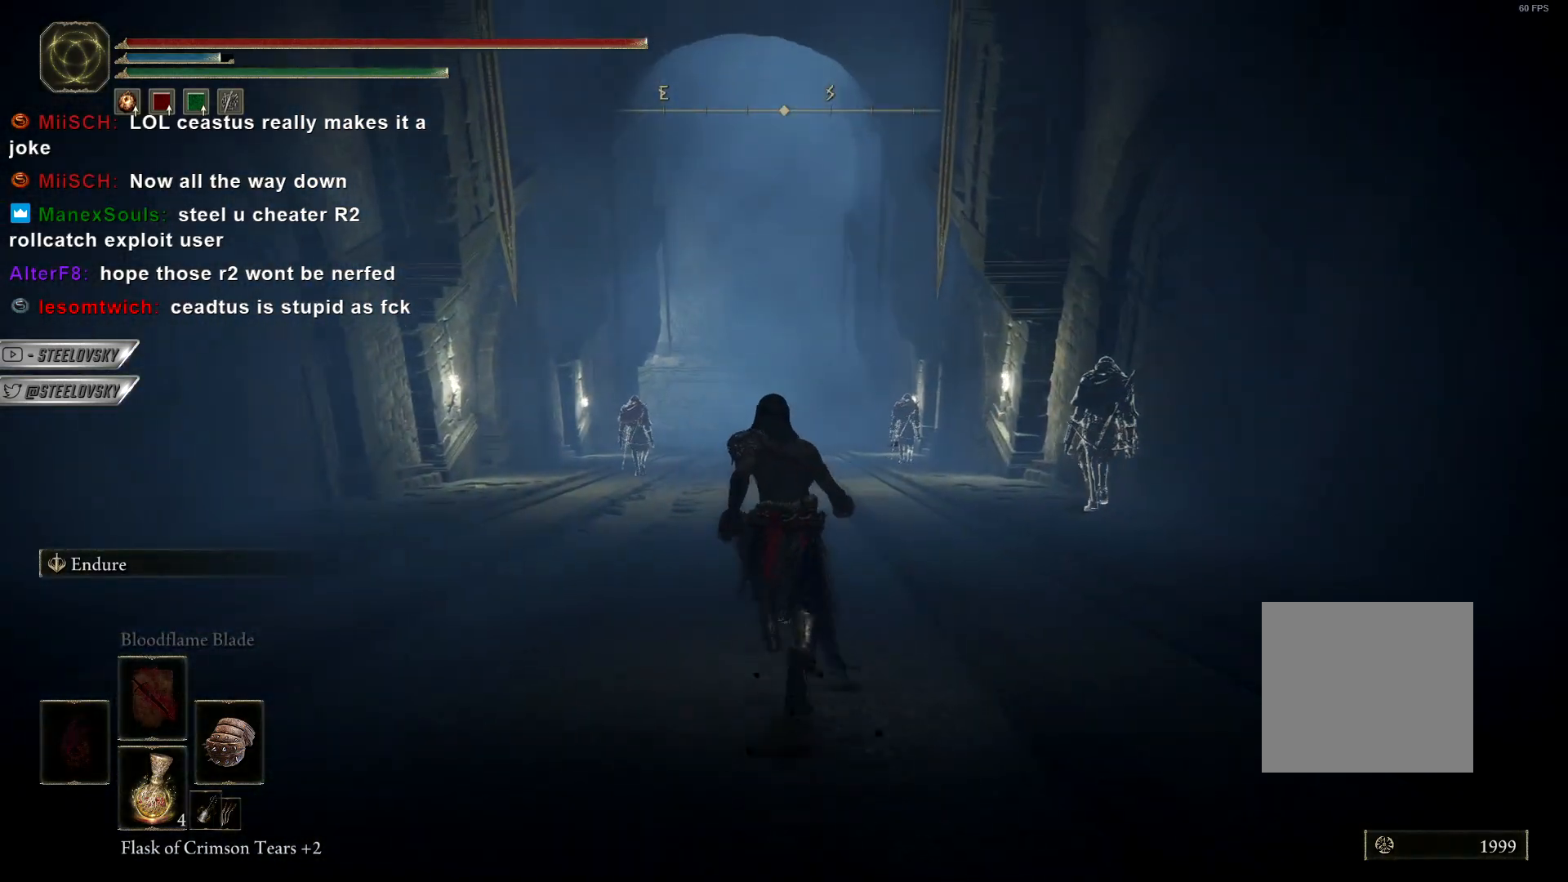
{"buttons": ["CIRCLE"], "left_stick": "up", "right_stick": "right", "events": []}
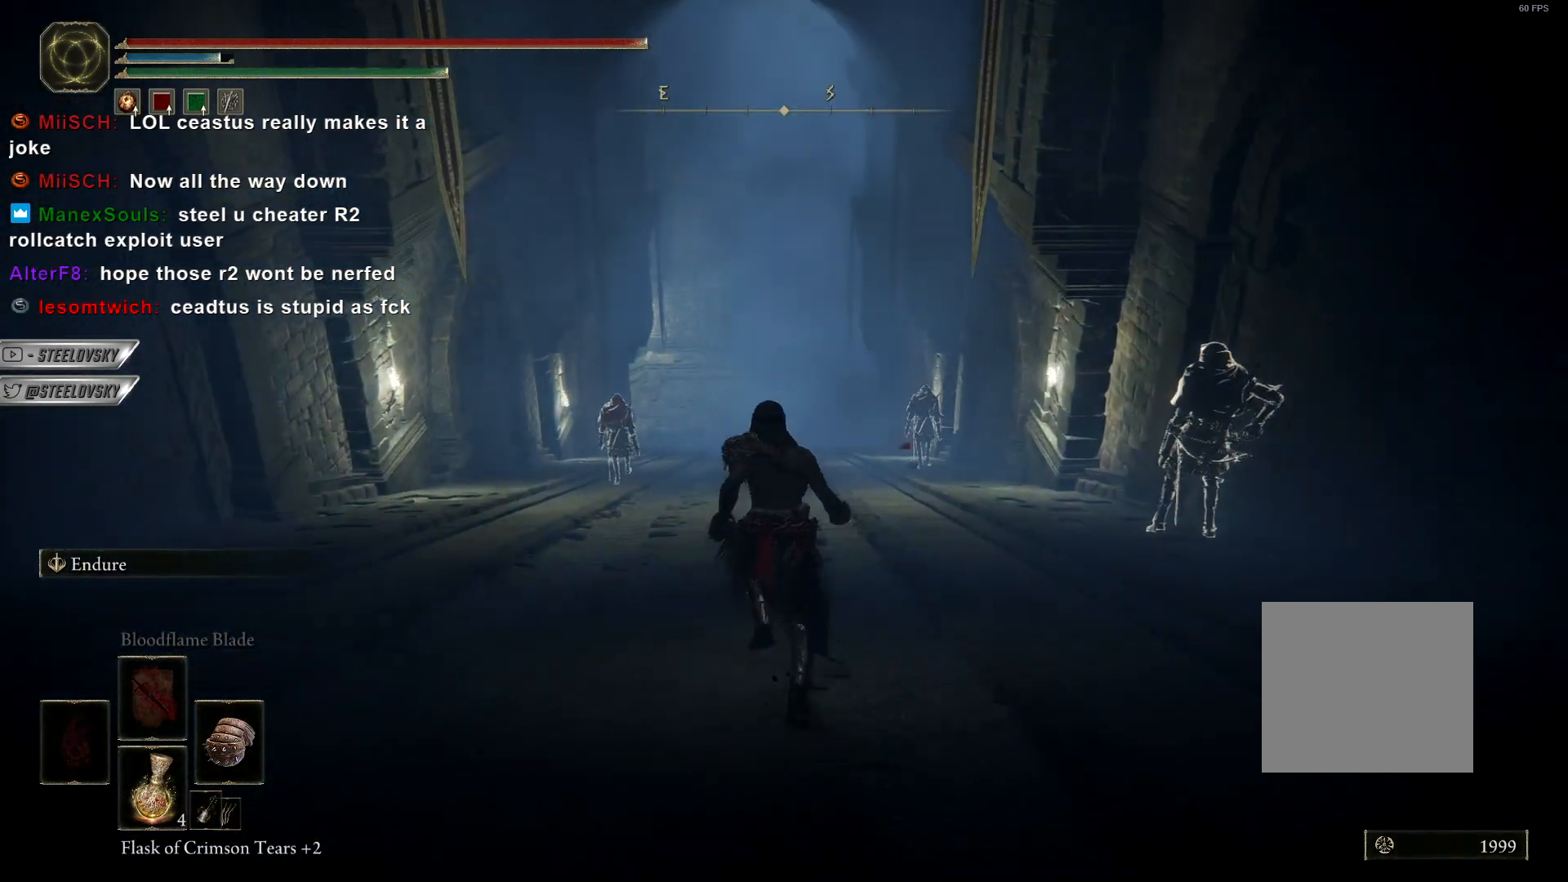
{"buttons": ["CIRCLE"], "left_stick": "up", "right_stick": "right", "events": [[283, "right_stick", "center"], [333, "right_stick", "right"]]}
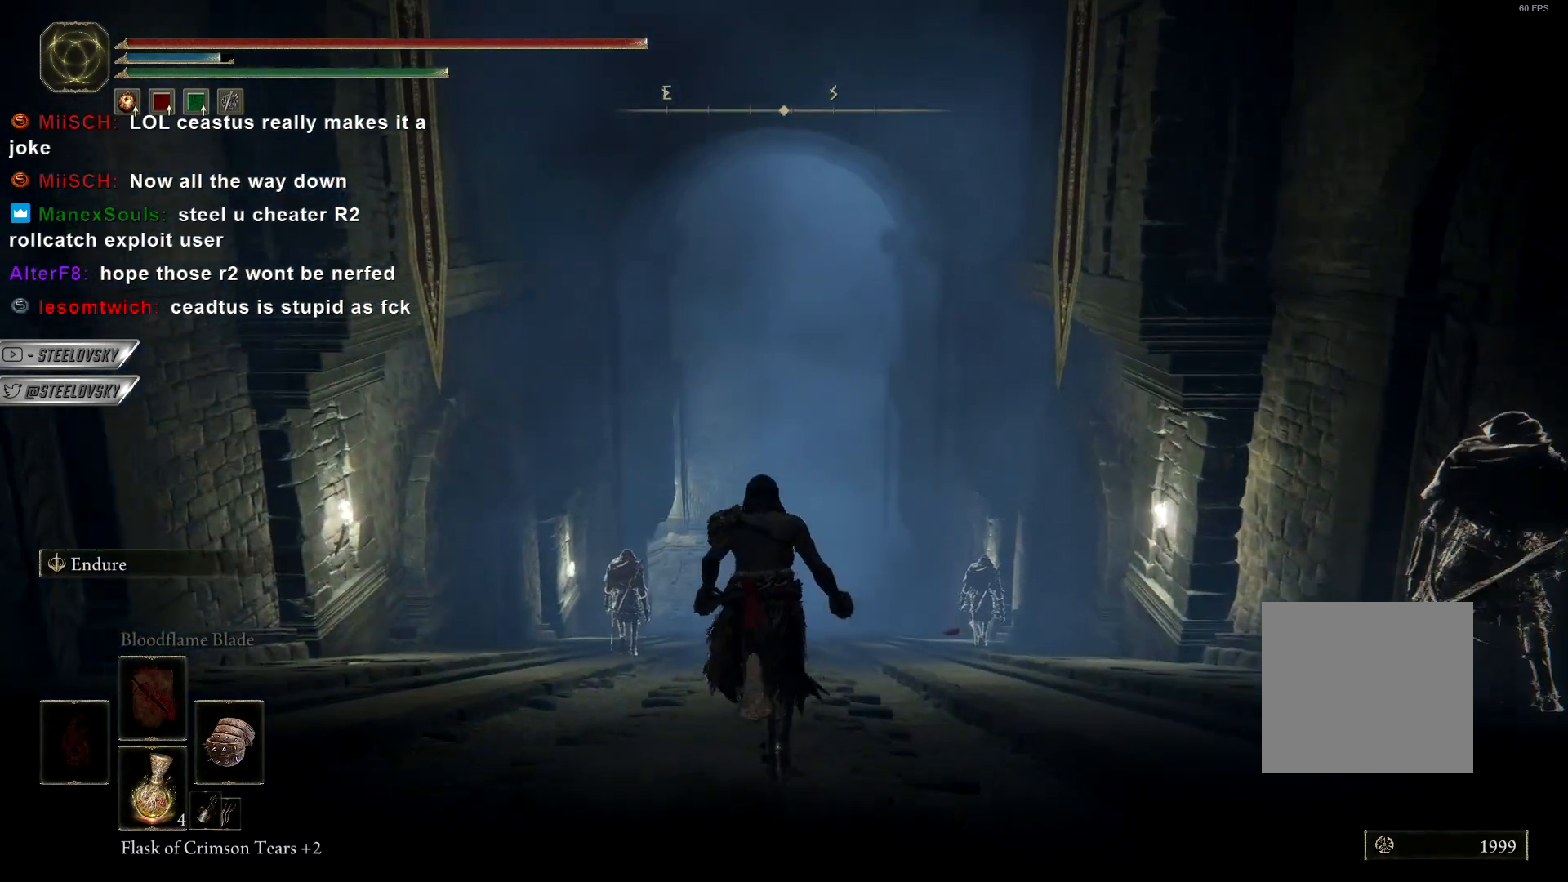
{"buttons": ["CIRCLE"], "left_stick": "up", "right_stick": "right", "events": []}
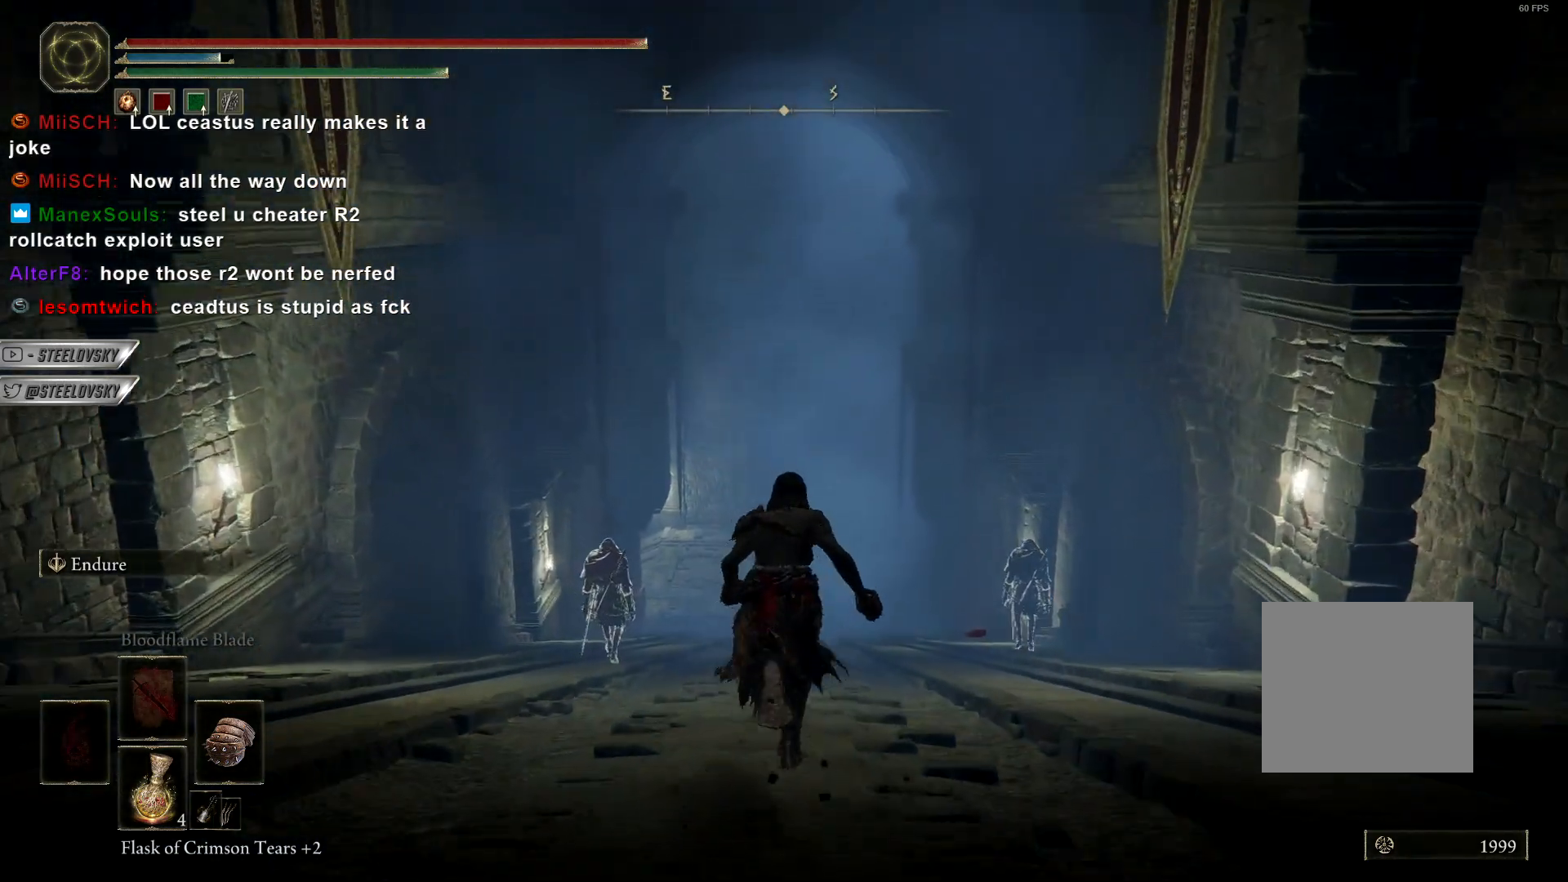
{"buttons": ["CIRCLE"], "left_stick": "up", "right_stick": "right", "events": []}